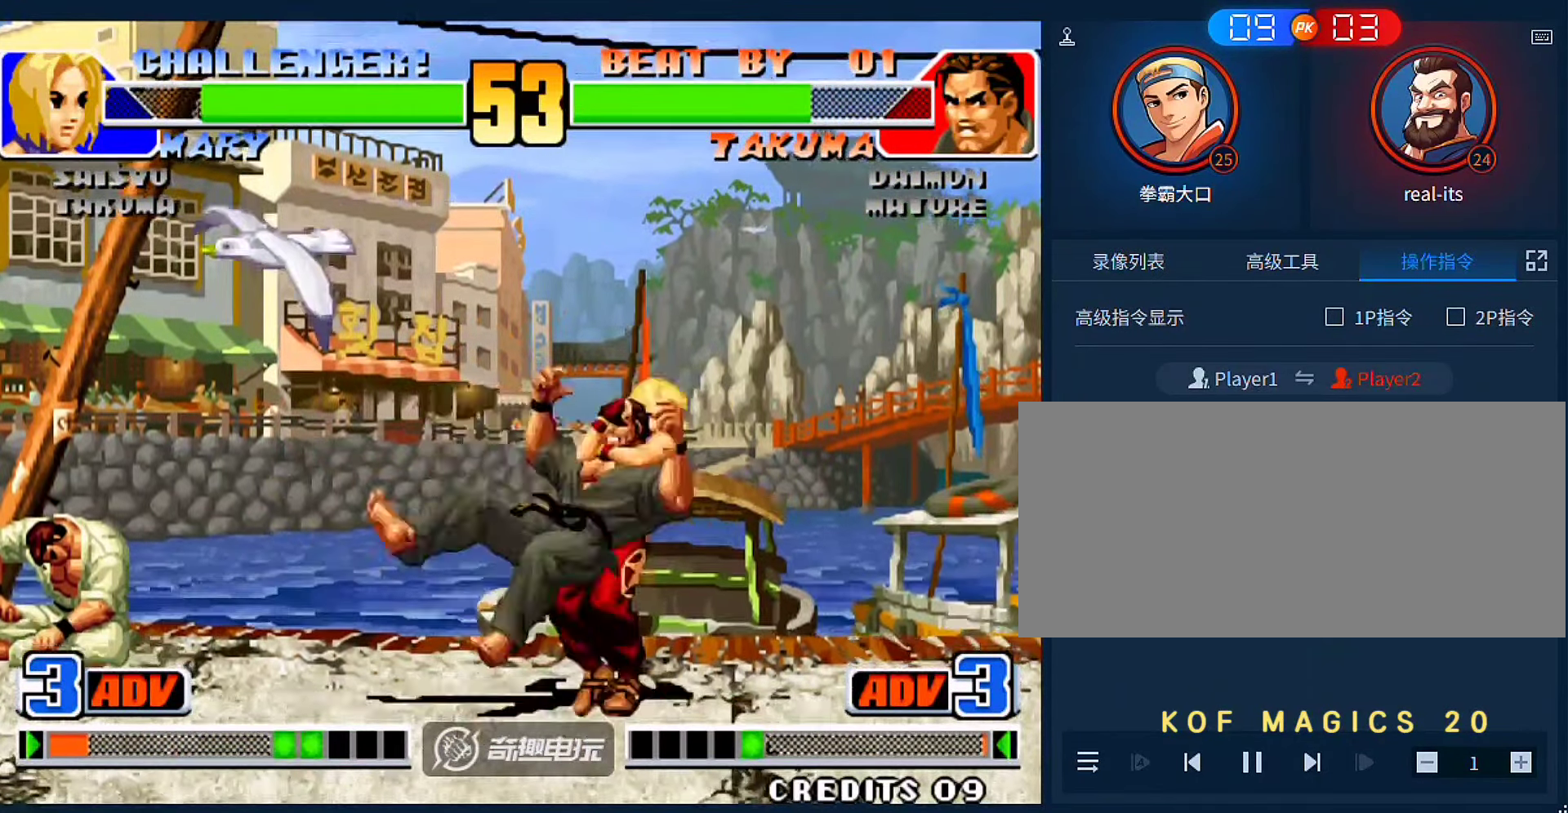
Gameplay with a controller (arcade stick); each line is a JSON object with the inputs held at the frame after it. "events" lists button and stick changes between this image and that frame as [ms after this image, input, new state], when the widget could be followed in between. Not read: L3 R3.
{"buttons": [], "left_stick": "down-left", "events": [[333, "left_stick", "down-left"]]}
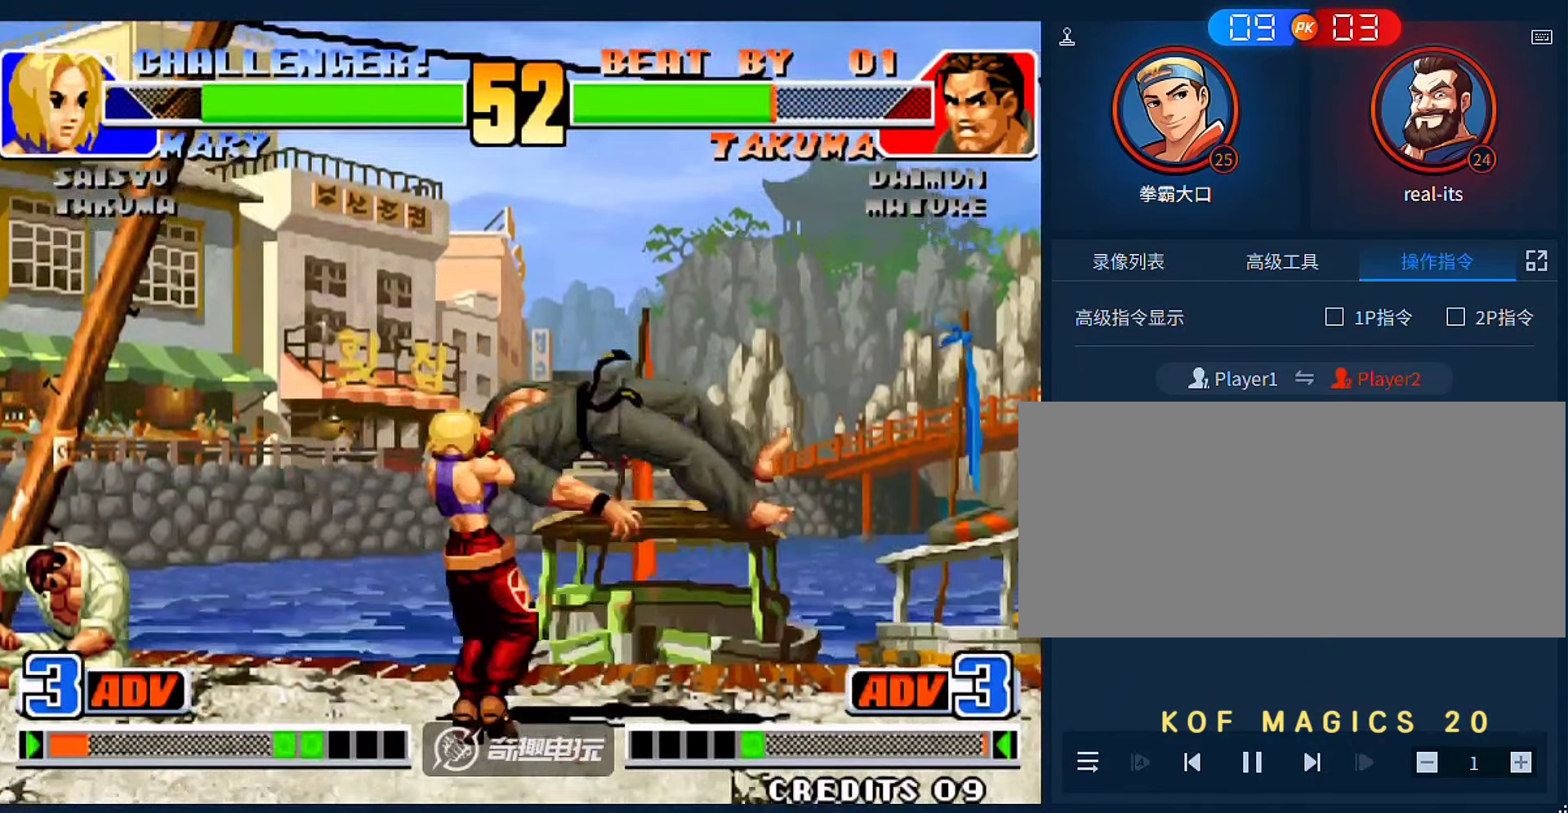
{"buttons": [], "left_stick": "down-left", "events": []}
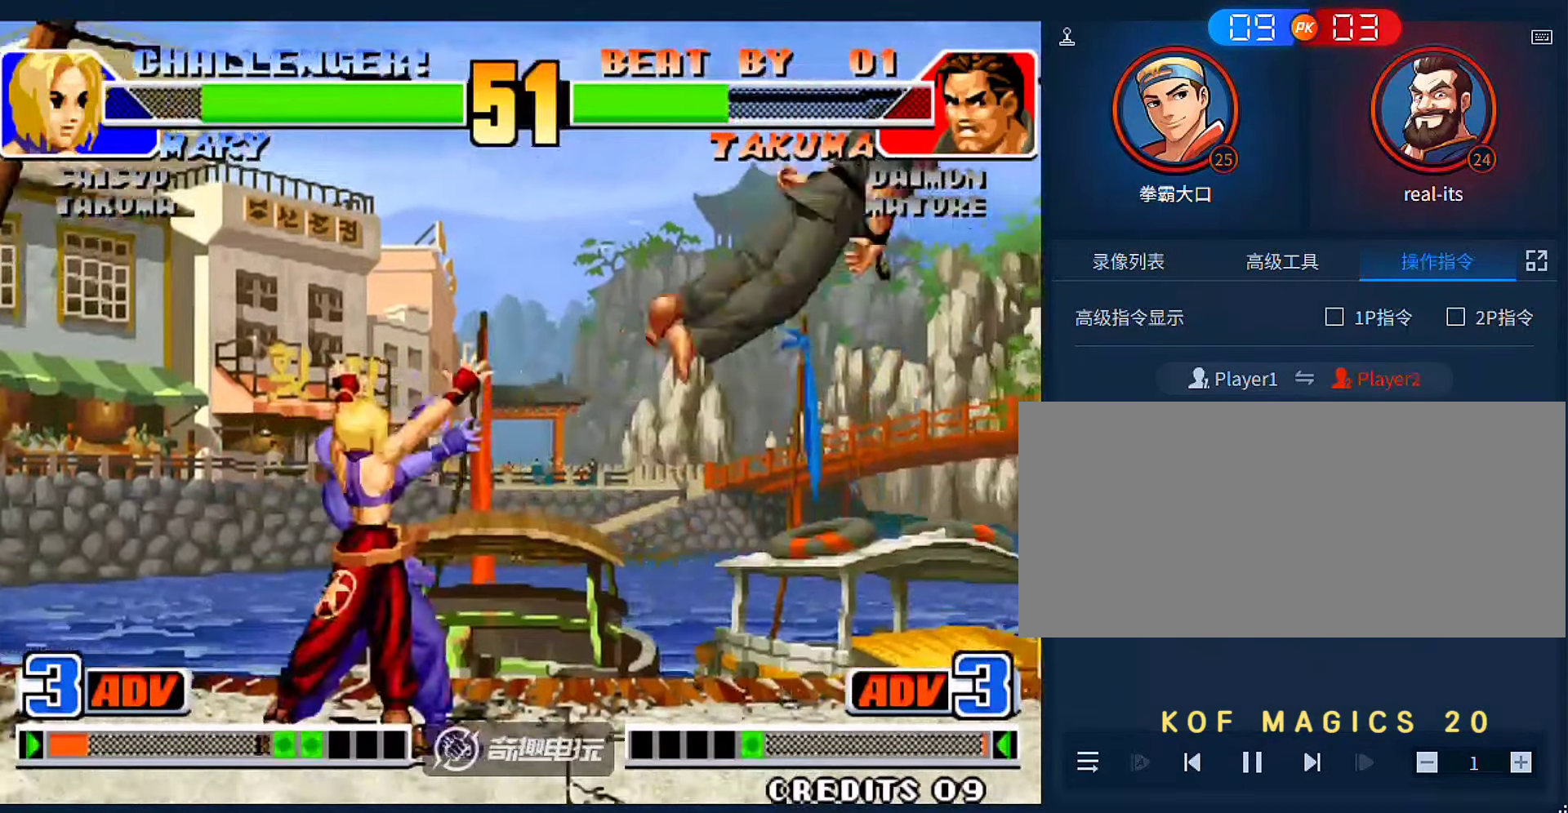
{"buttons": [], "left_stick": "center", "events": [[366, "left_stick", "center"]]}
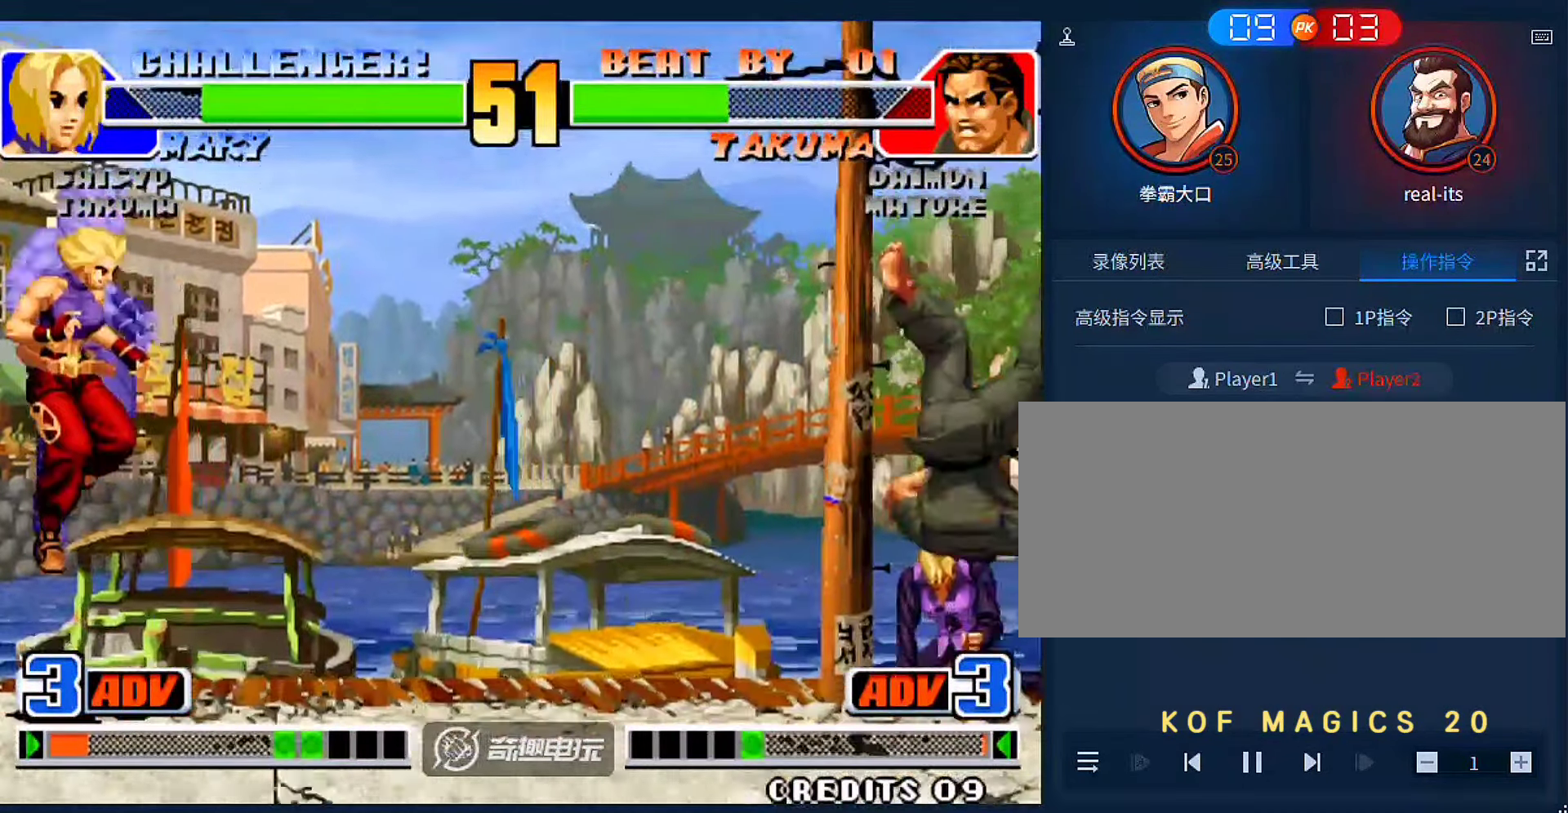
{"buttons": [], "left_stick": "center", "events": [[100, "B", "down"], [133, "A", "down"], [200, "A", "up"], [200, "B", "up"], [300, "A", "down"], [300, "B", "down"], [400, "A", "up"], [400, "B", "up"]]}
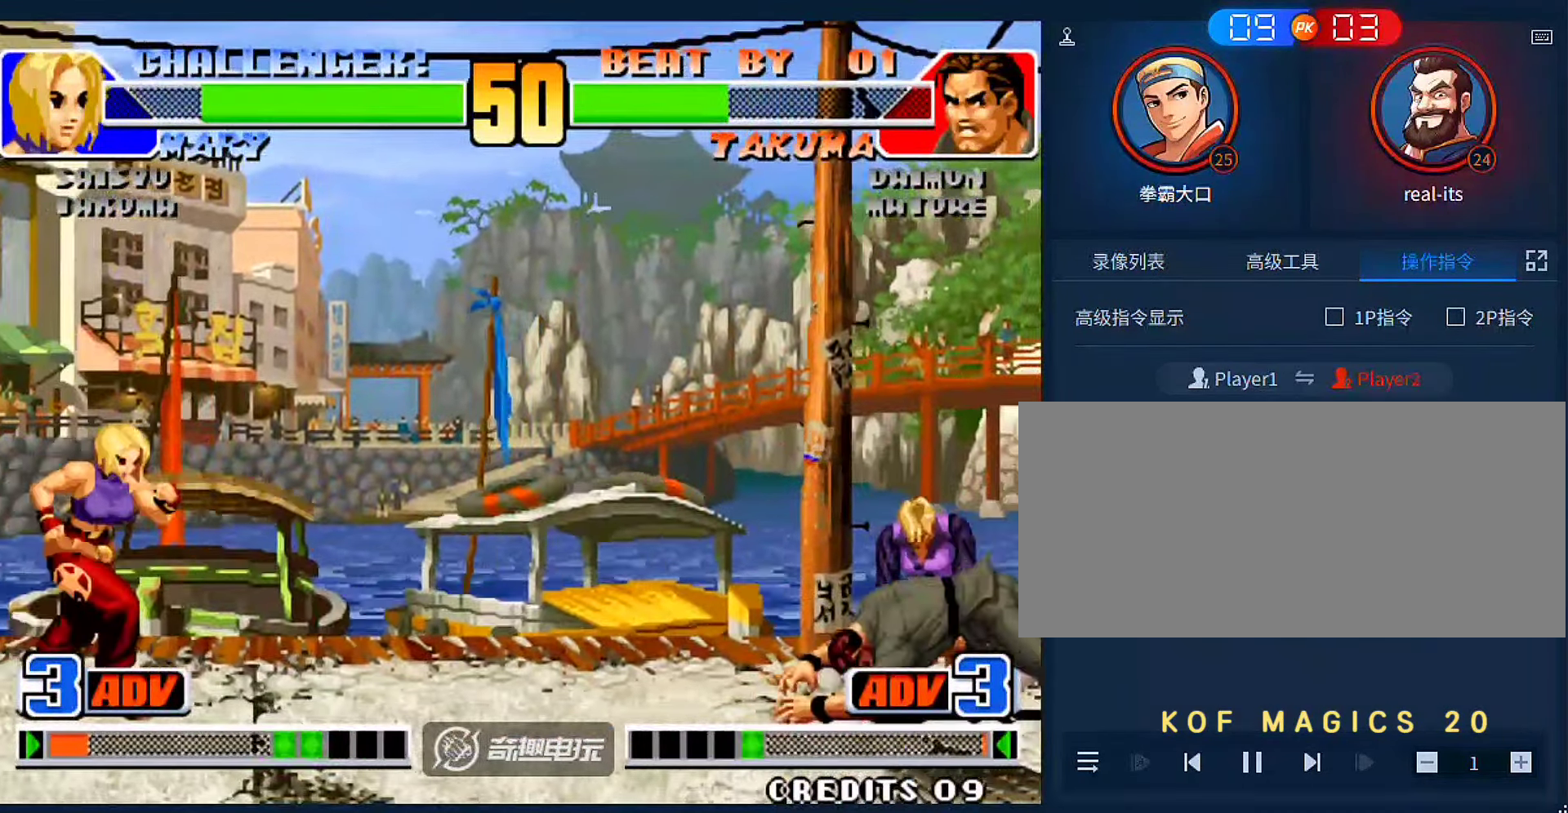
{"buttons": [], "left_stick": "right", "events": [[366, "left_stick", "left"], [466, "left_stick", "right"]]}
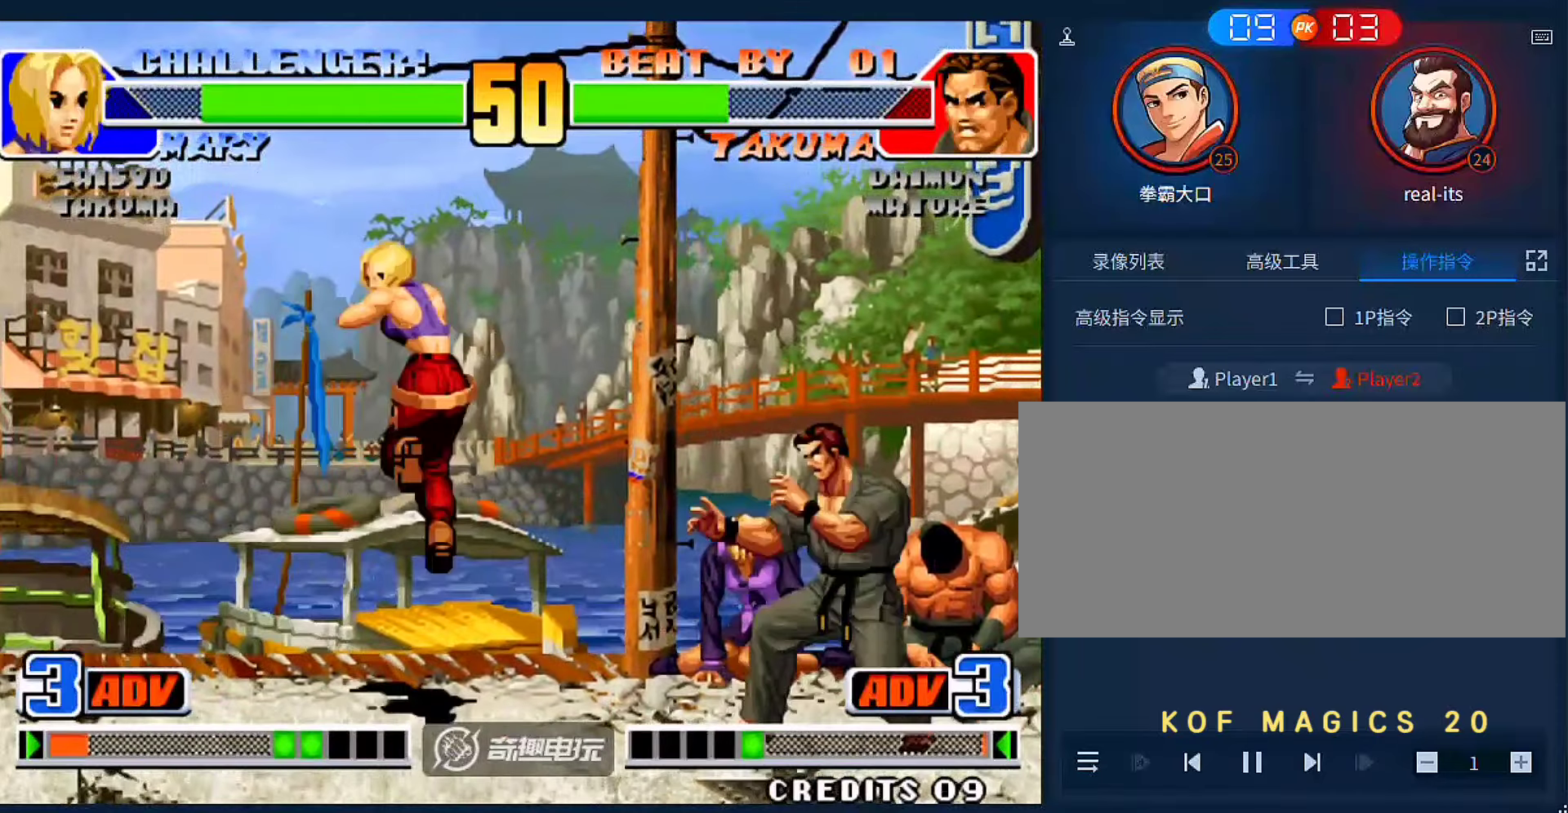
{"buttons": [], "left_stick": "right", "events": []}
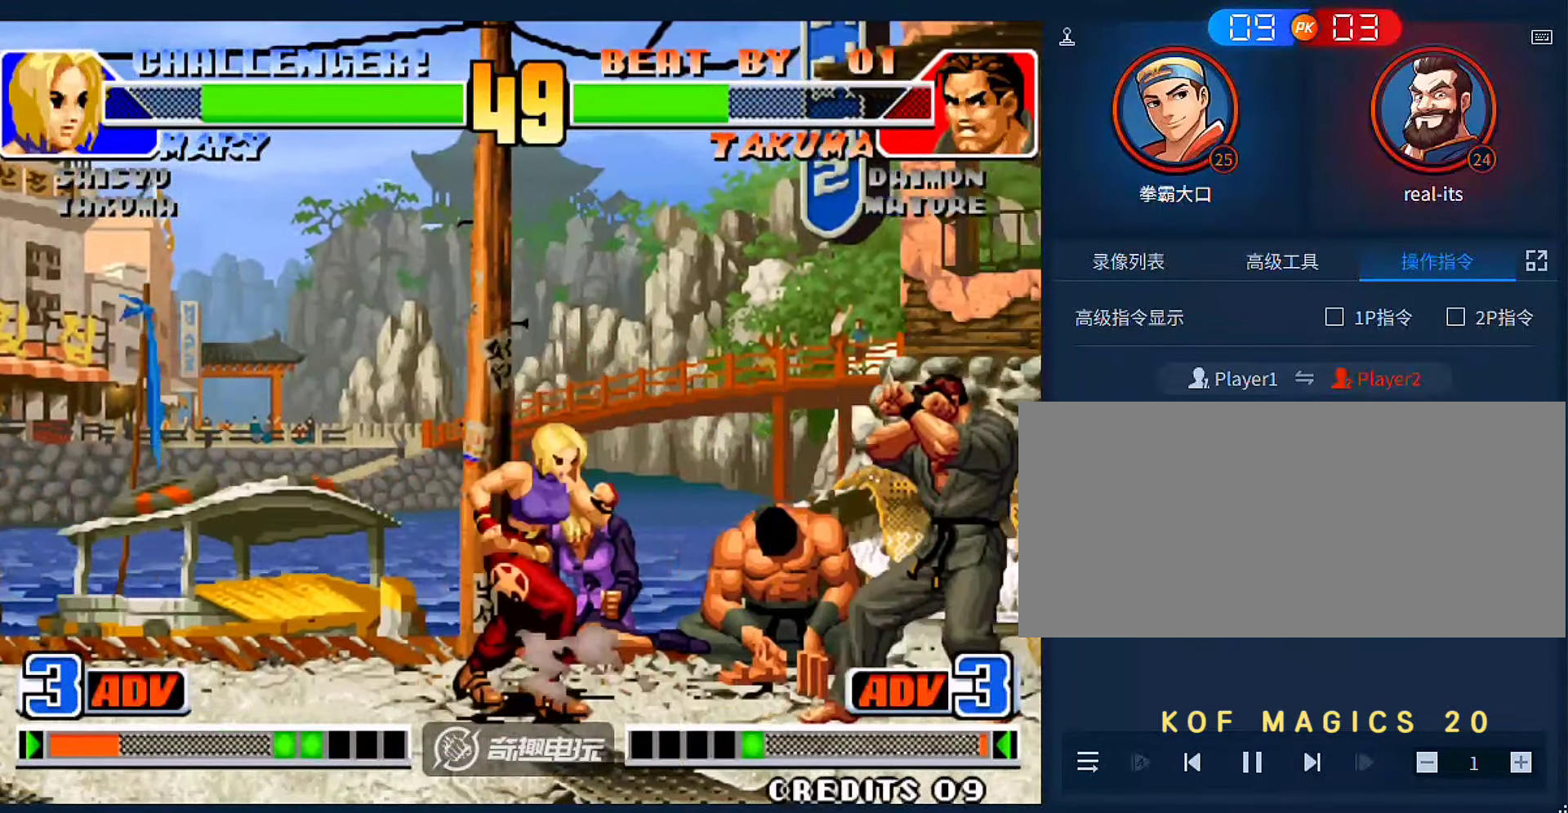
{"buttons": [], "left_stick": "center", "events": [[200, "C", "down"], [200, "left_stick", "down-right"], [300, "C", "up"], [300, "left_stick", "down-left"], [366, "A", "down"], [400, "left_stick", "left"], [500, "A", "up"], [500, "left_stick", "center"]]}
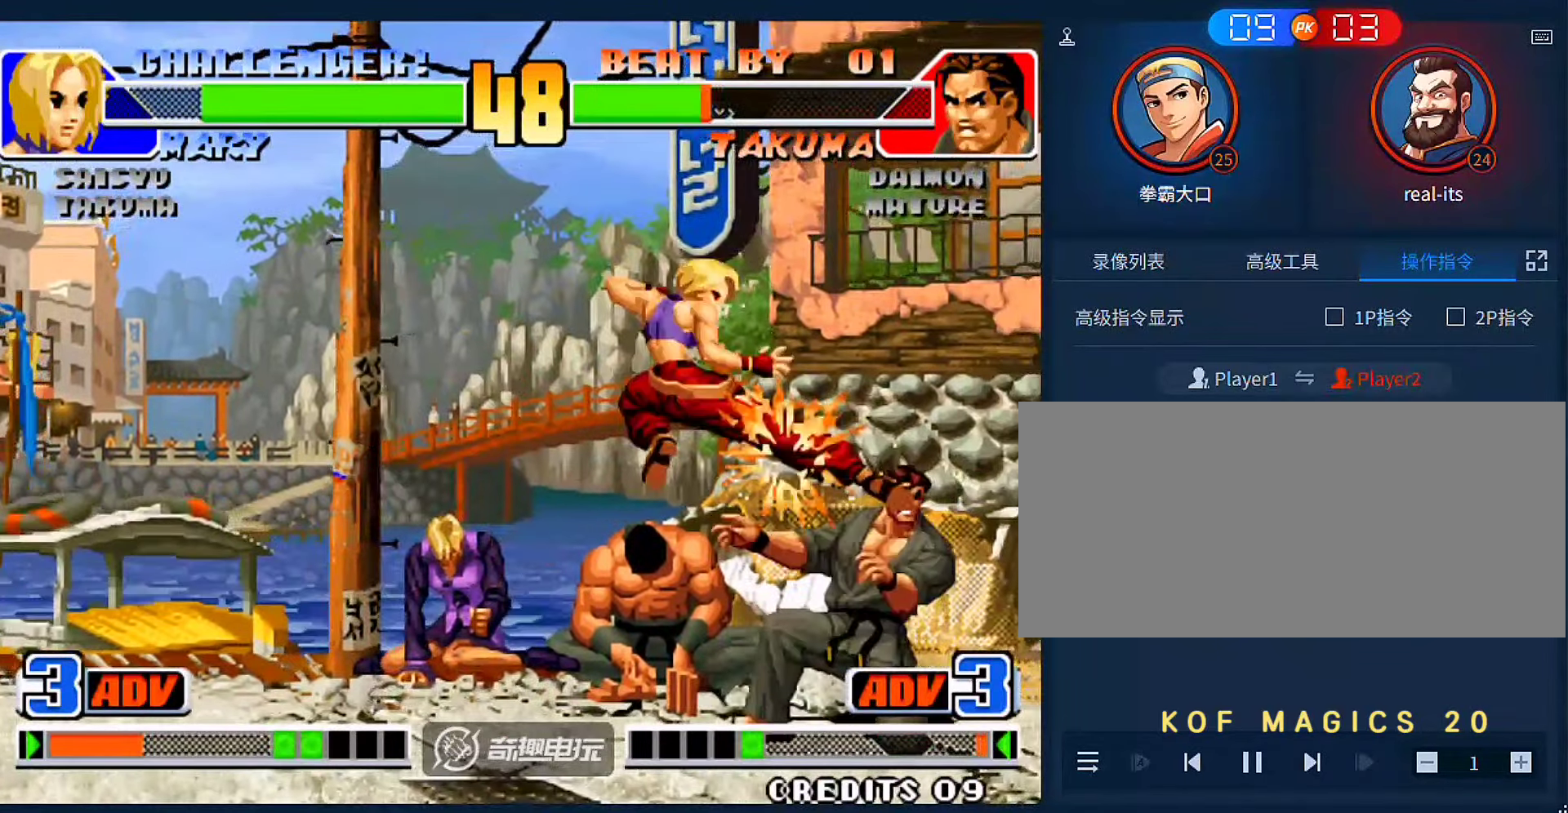
{"buttons": ["C"], "left_stick": "left", "events": [[33, "left_stick", "left"], [66, "left_stick", "down-right"], [333, "C", "down"], [366, "left_stick", "left"], [400, "C", "up"], [466, "C", "down"]]}
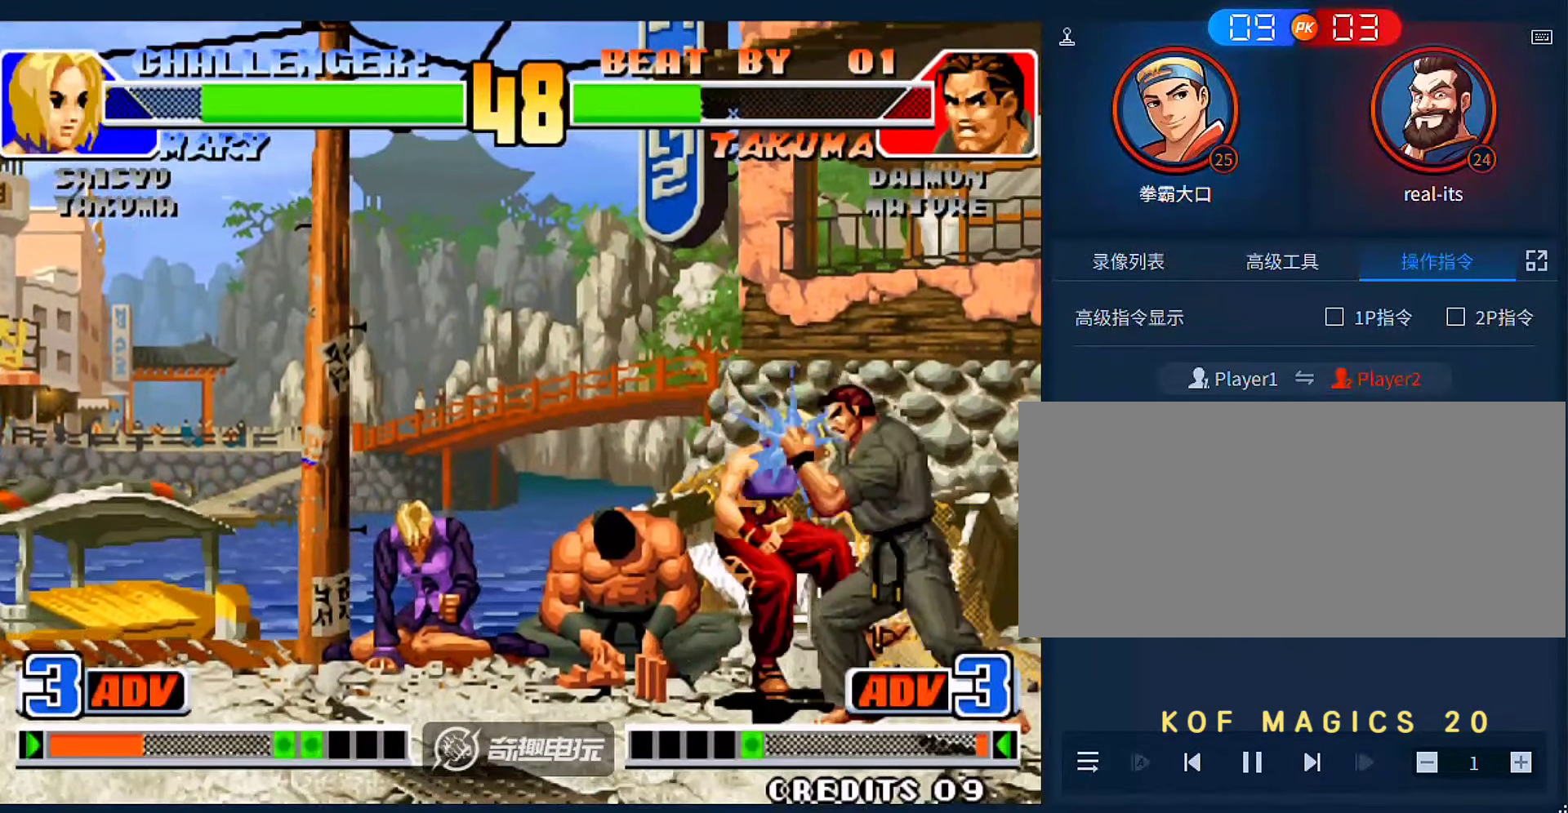
{"buttons": [], "left_stick": "left", "events": [[66, "C", "up"], [366, "left_stick", "center"], [500, "left_stick", "left"]]}
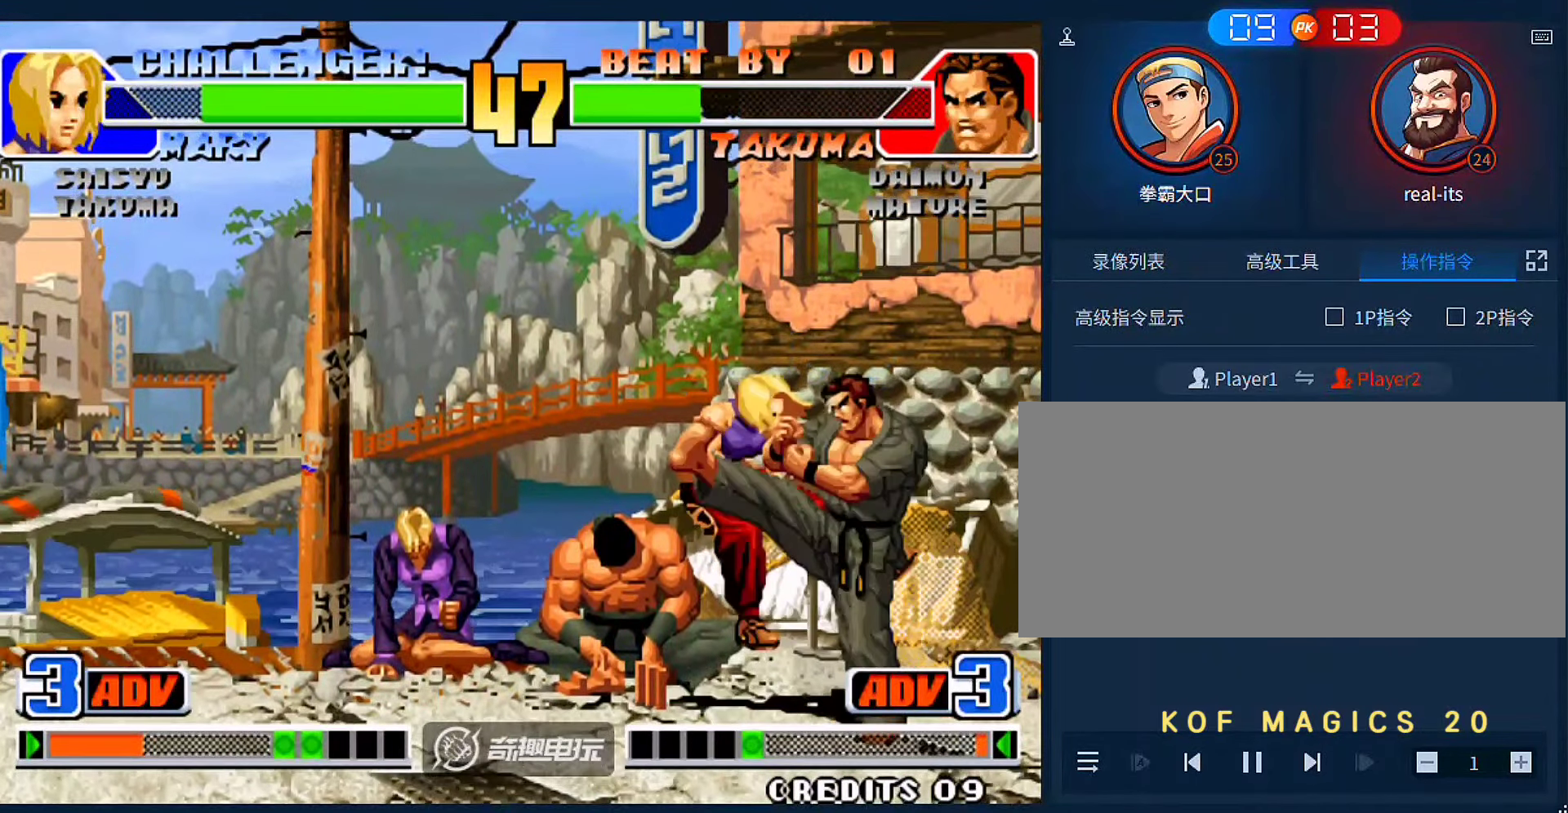
{"buttons": [], "left_stick": "left", "events": []}
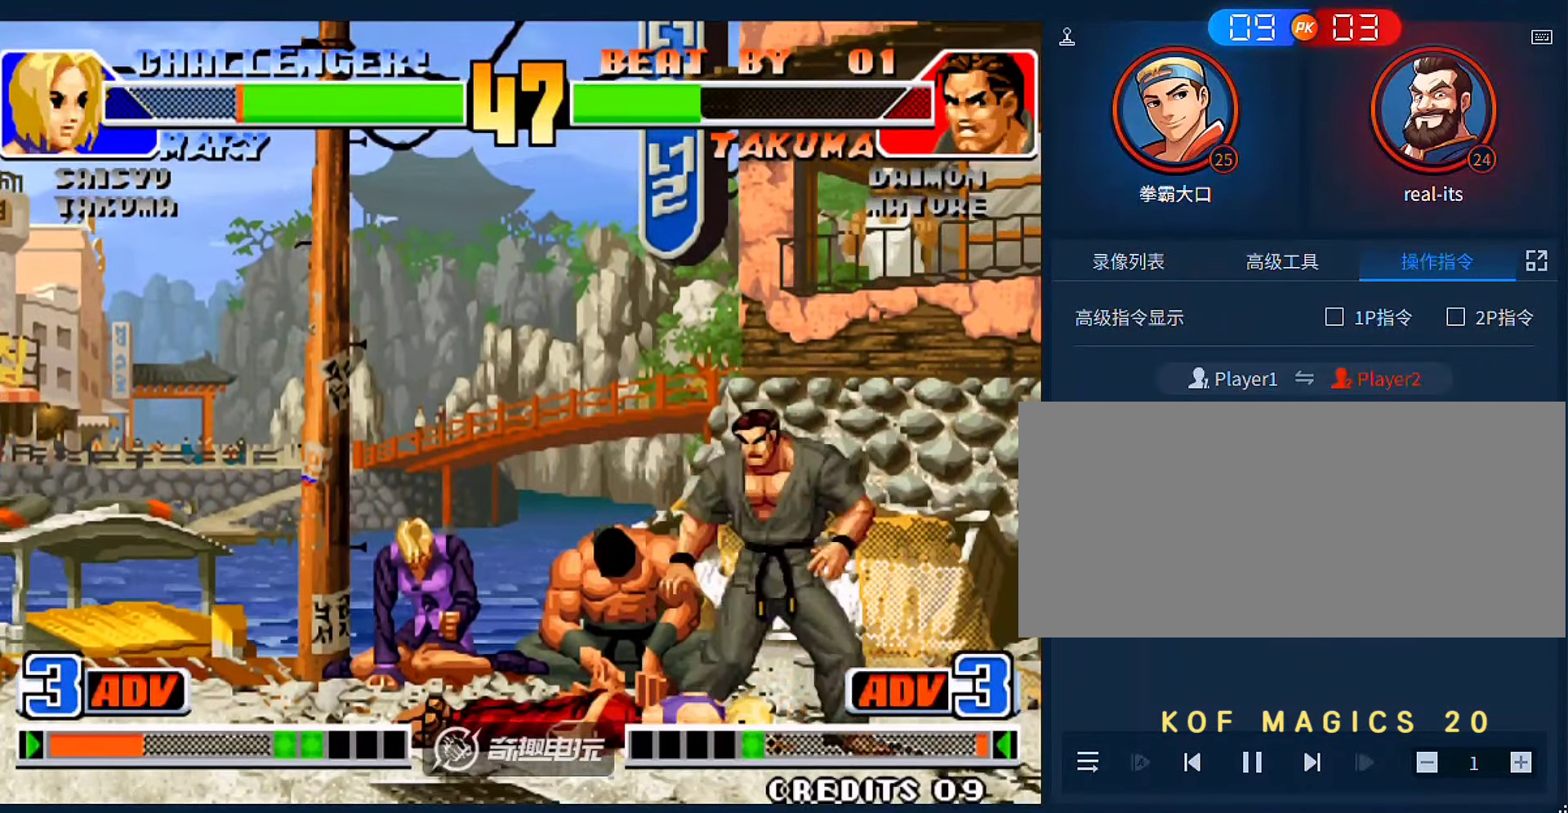
{"buttons": [], "left_stick": "left", "events": []}
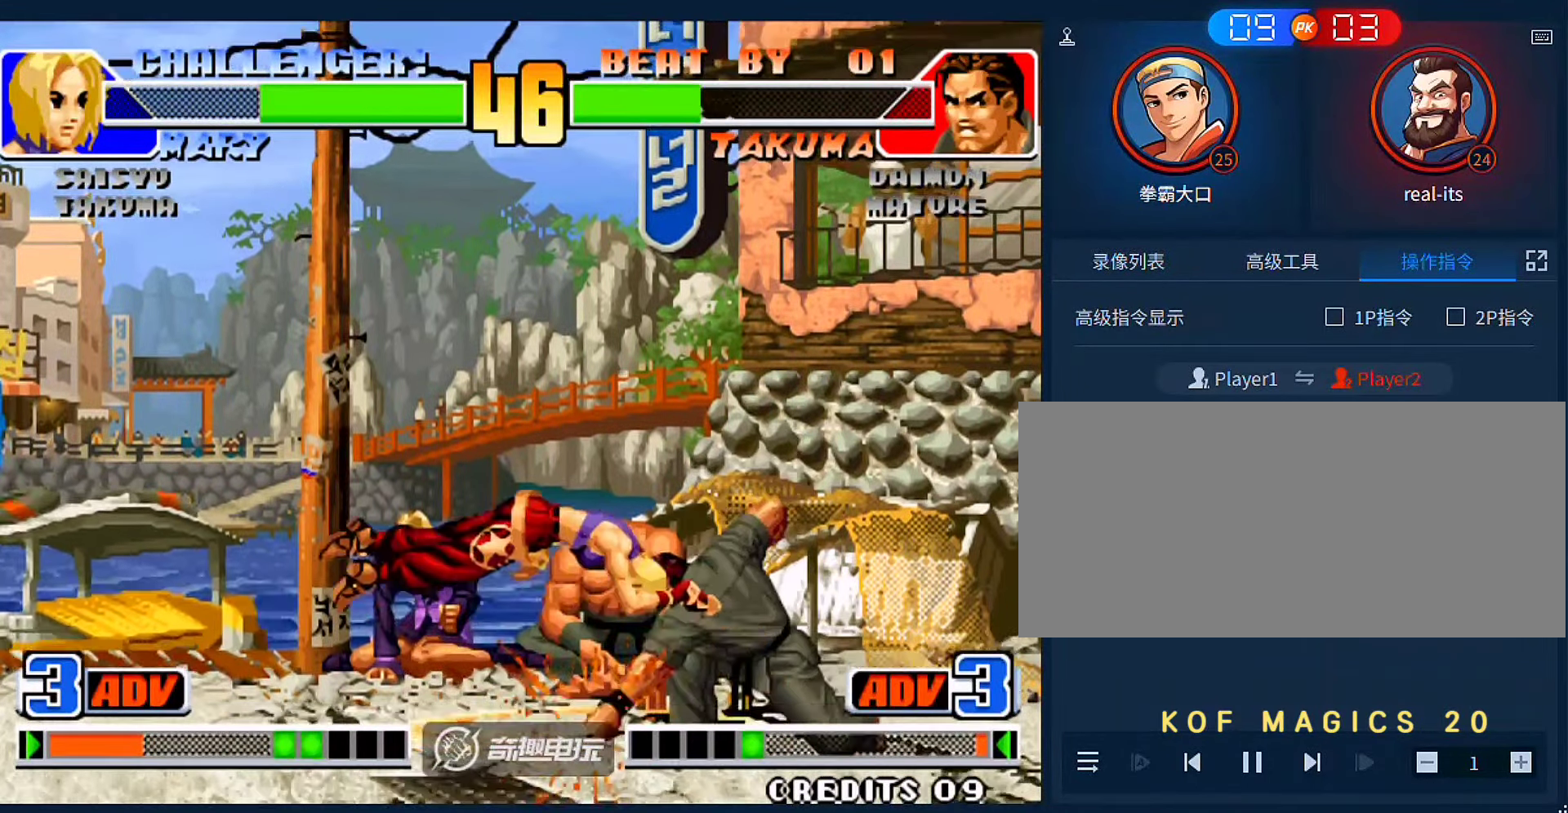
{"buttons": [], "left_stick": "up-left", "events": [[133, "left_stick", "center"], [266, "left_stick", "left"], [500, "left_stick", "up-left"]]}
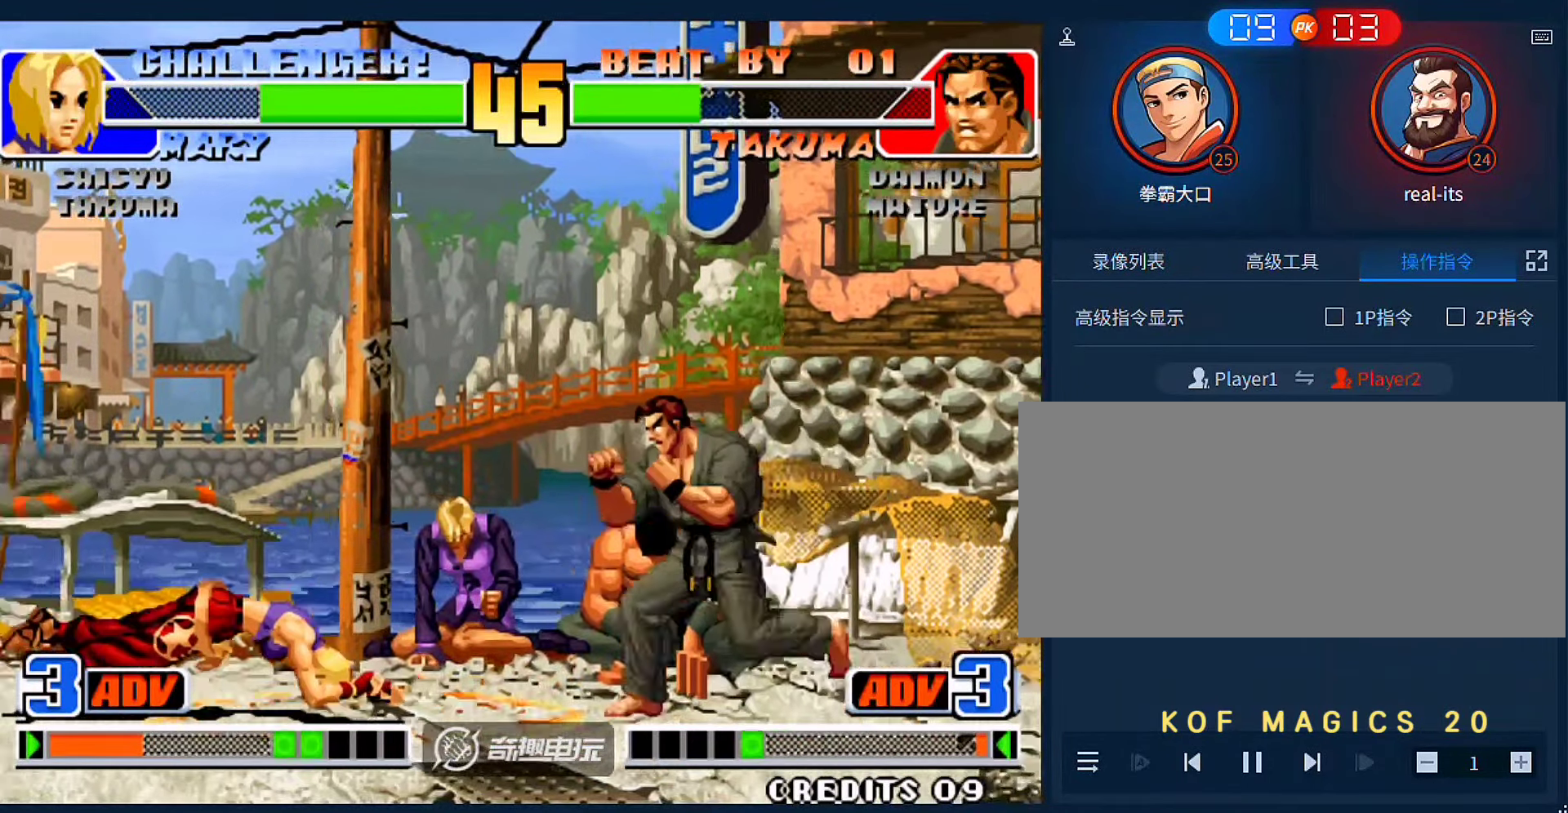
{"buttons": [], "left_stick": "left", "events": [[233, "left_stick", "left"], [400, "D", "down"], [500, "D", "up"]]}
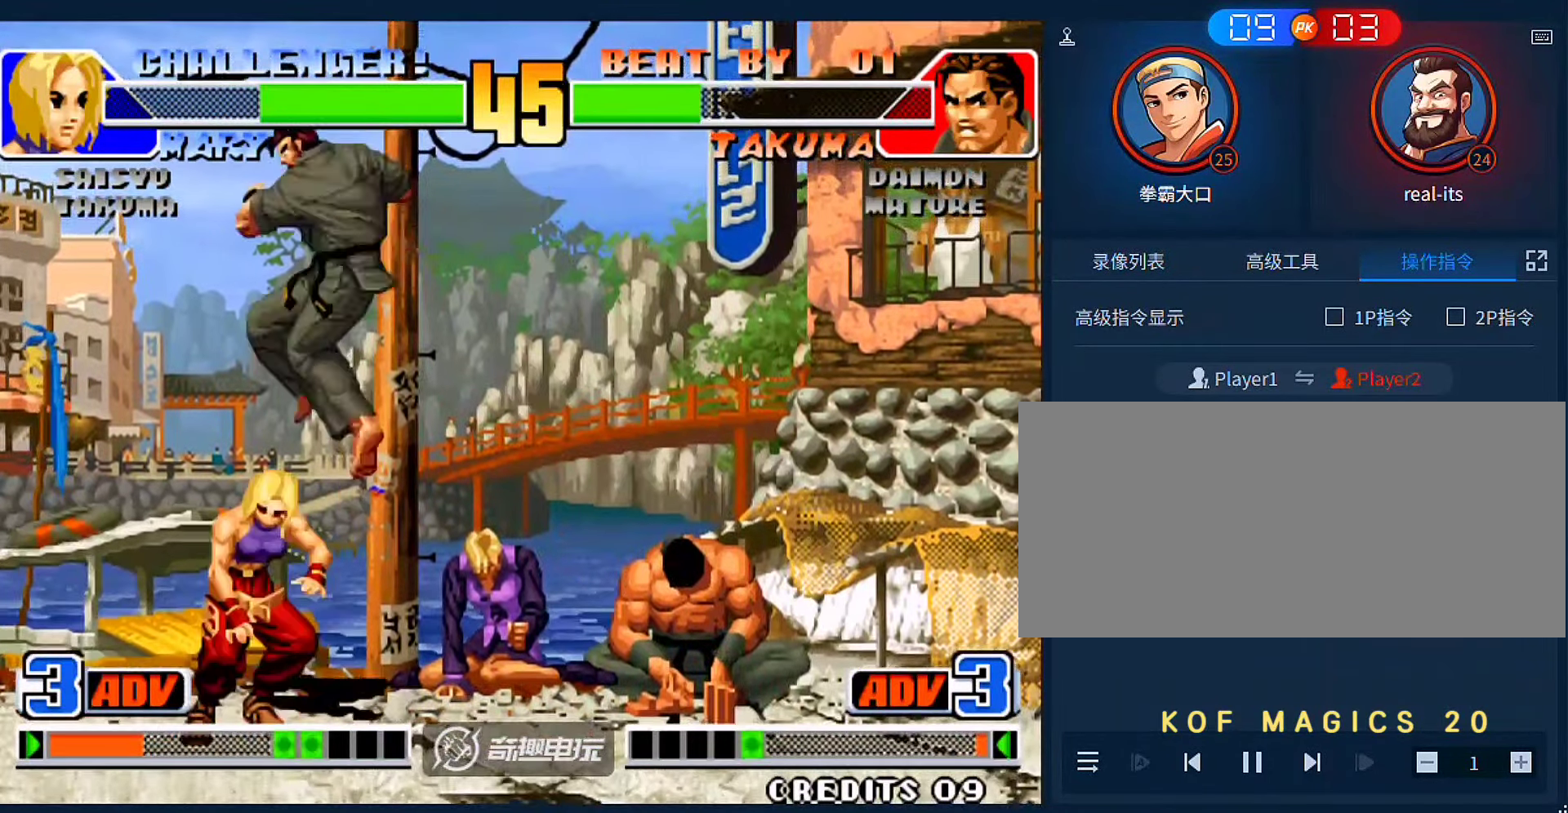
{"buttons": [], "left_stick": "down-left", "events": [[66, "left_stick", "down-left"], [333, "B", "down"], [433, "B", "up"]]}
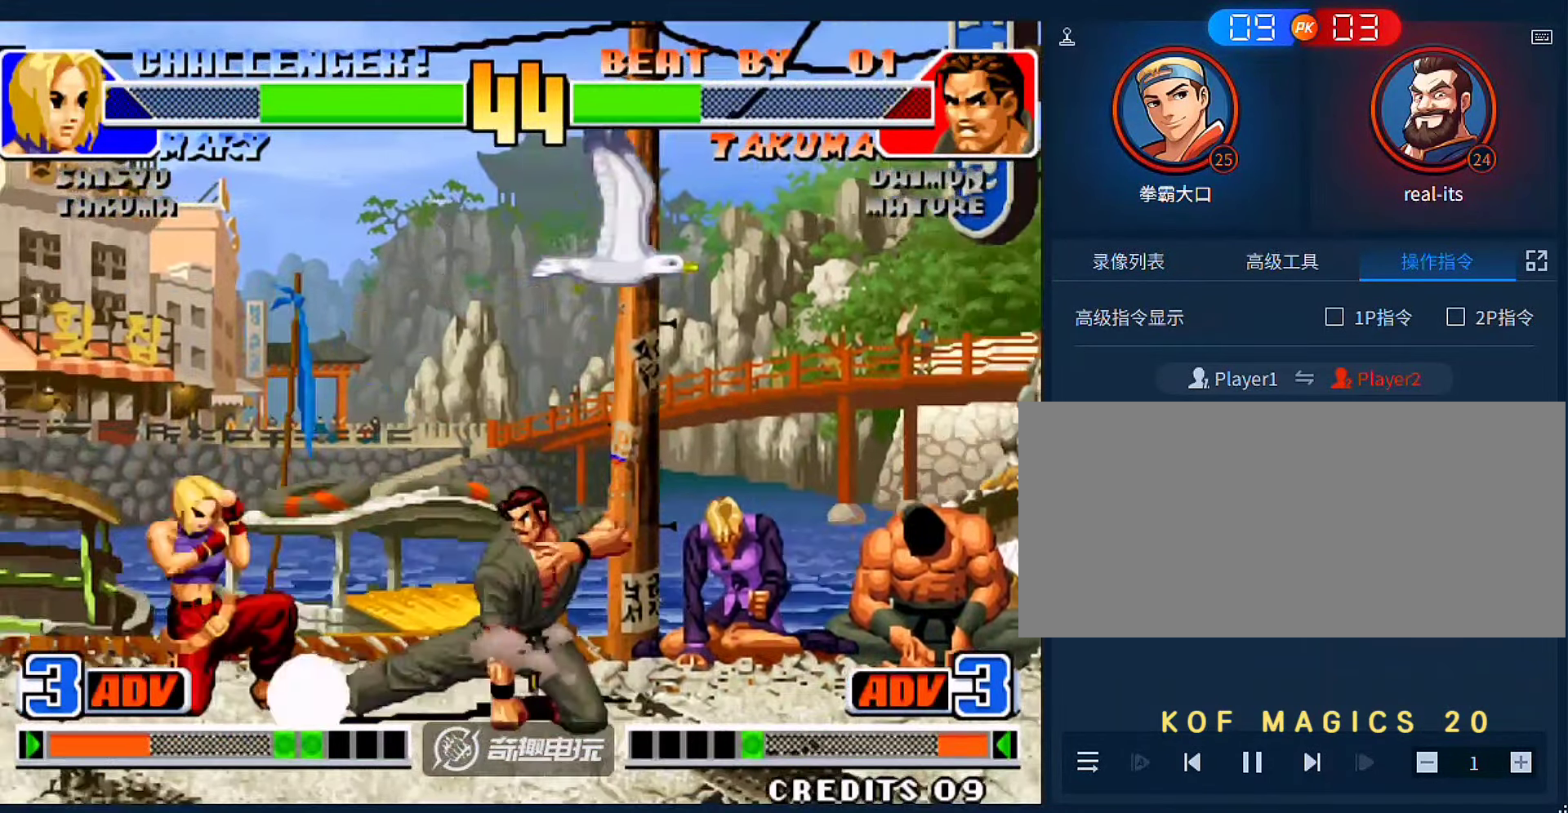
{"buttons": [], "left_stick": "left", "events": [[166, "left_stick", "up-left"], [500, "left_stick", "left"]]}
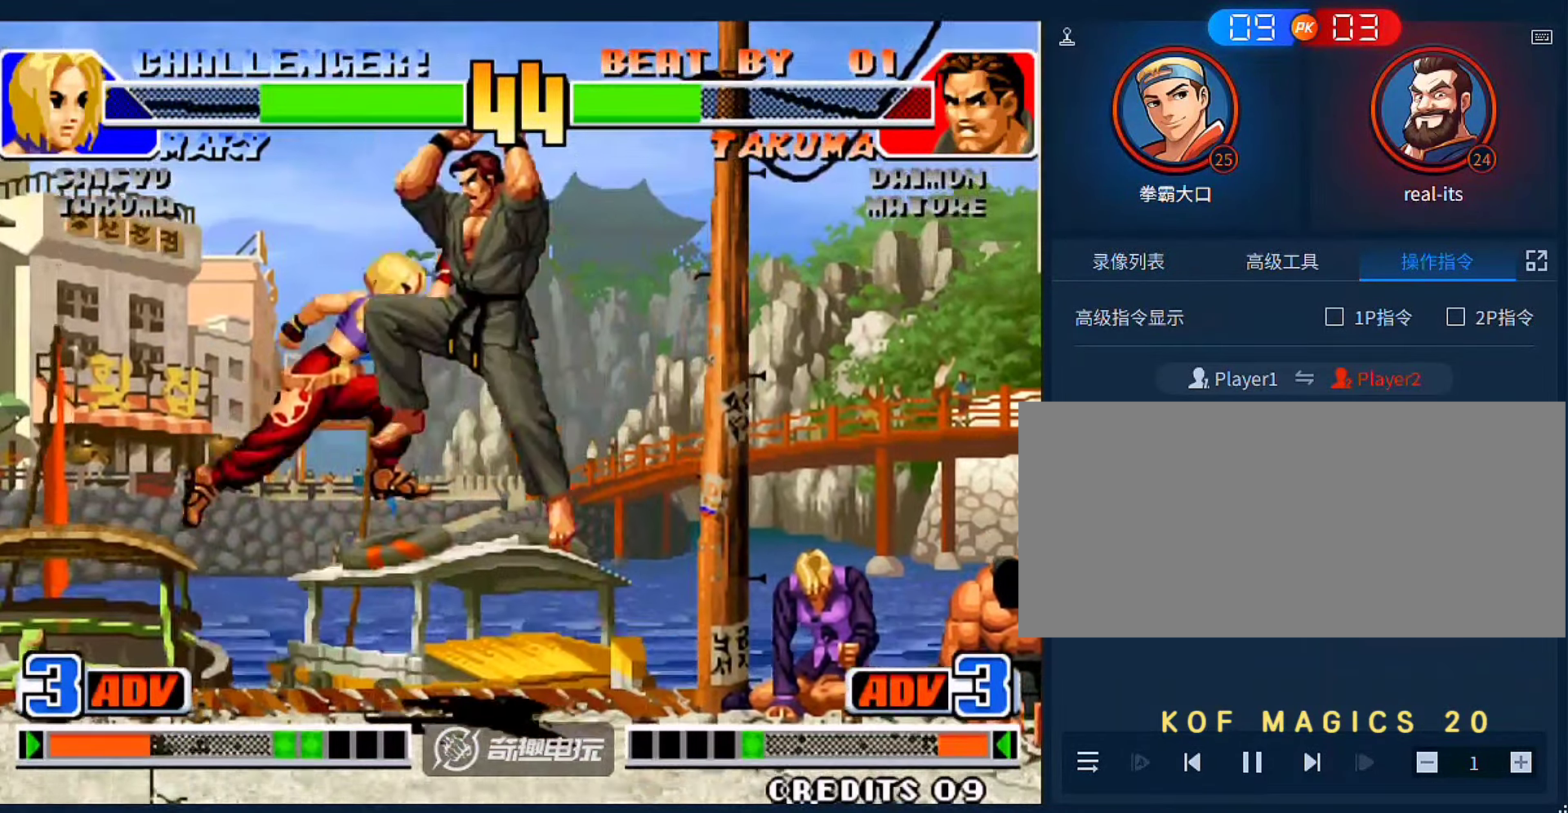
{"buttons": [], "left_stick": "left", "events": [[133, "B", "down"], [233, "B", "up"], [300, "left_stick", "center"], [500, "left_stick", "left"]]}
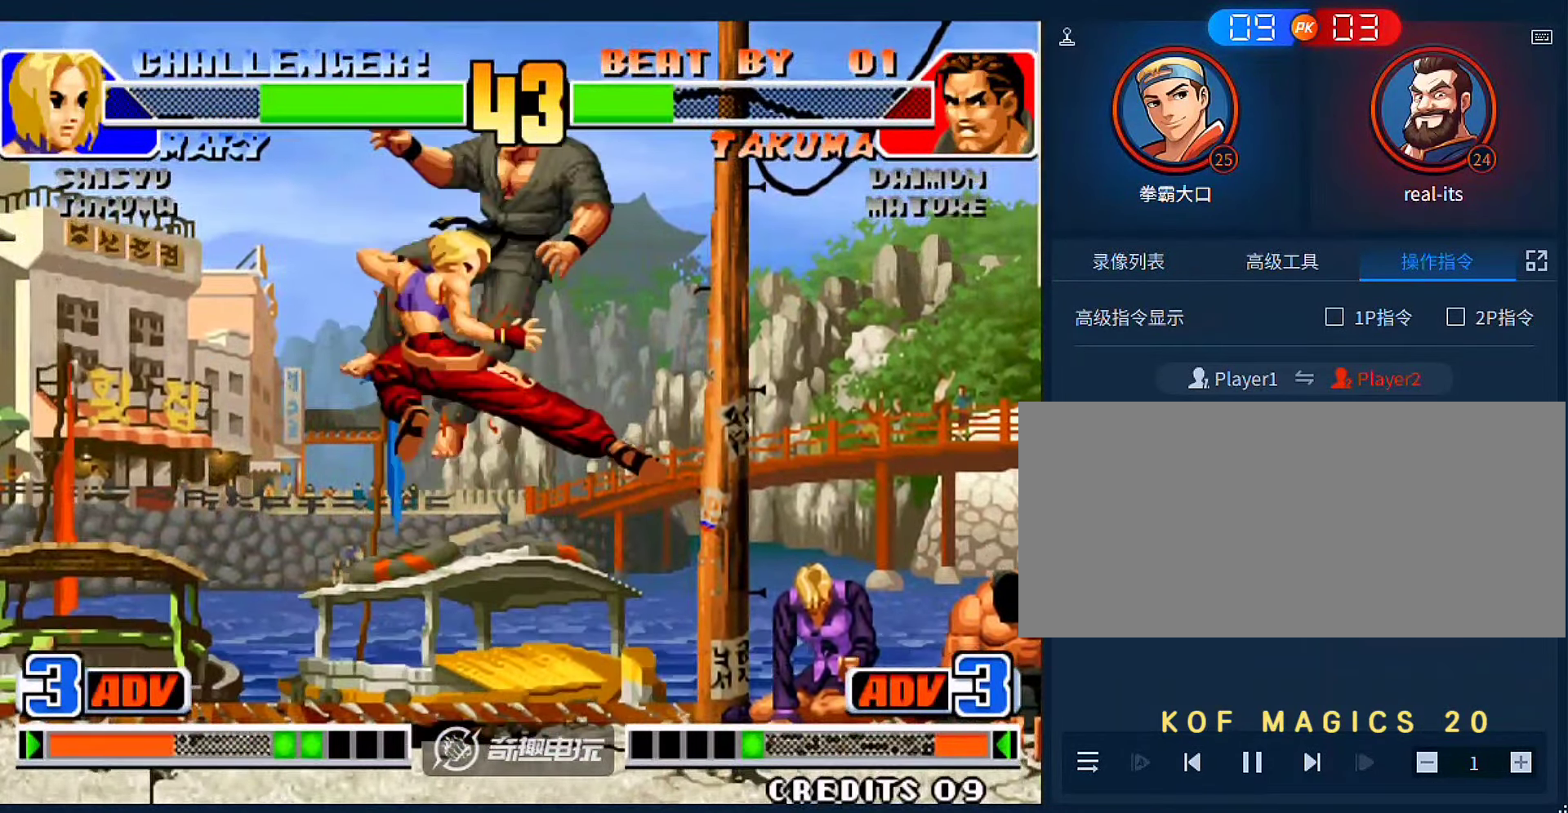
{"buttons": [], "left_stick": "down-right", "events": [[66, "left_stick", "center"], [133, "left_stick", "left"], [200, "left_stick", "center"], [466, "left_stick", "down-right"]]}
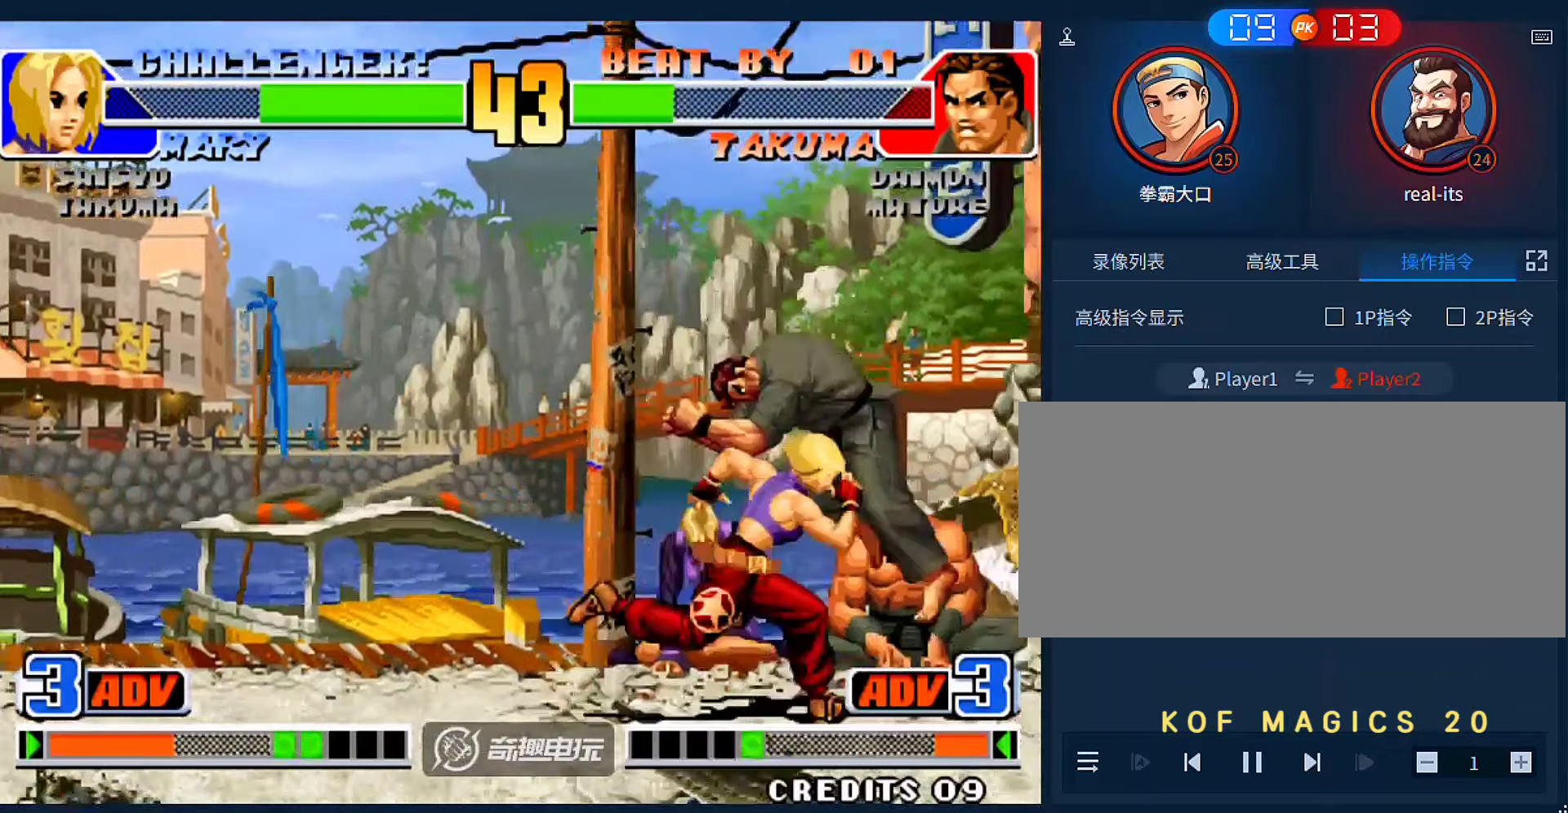
{"buttons": [], "left_stick": "right", "events": [[200, "left_stick", "up-right"], [300, "left_stick", "right"]]}
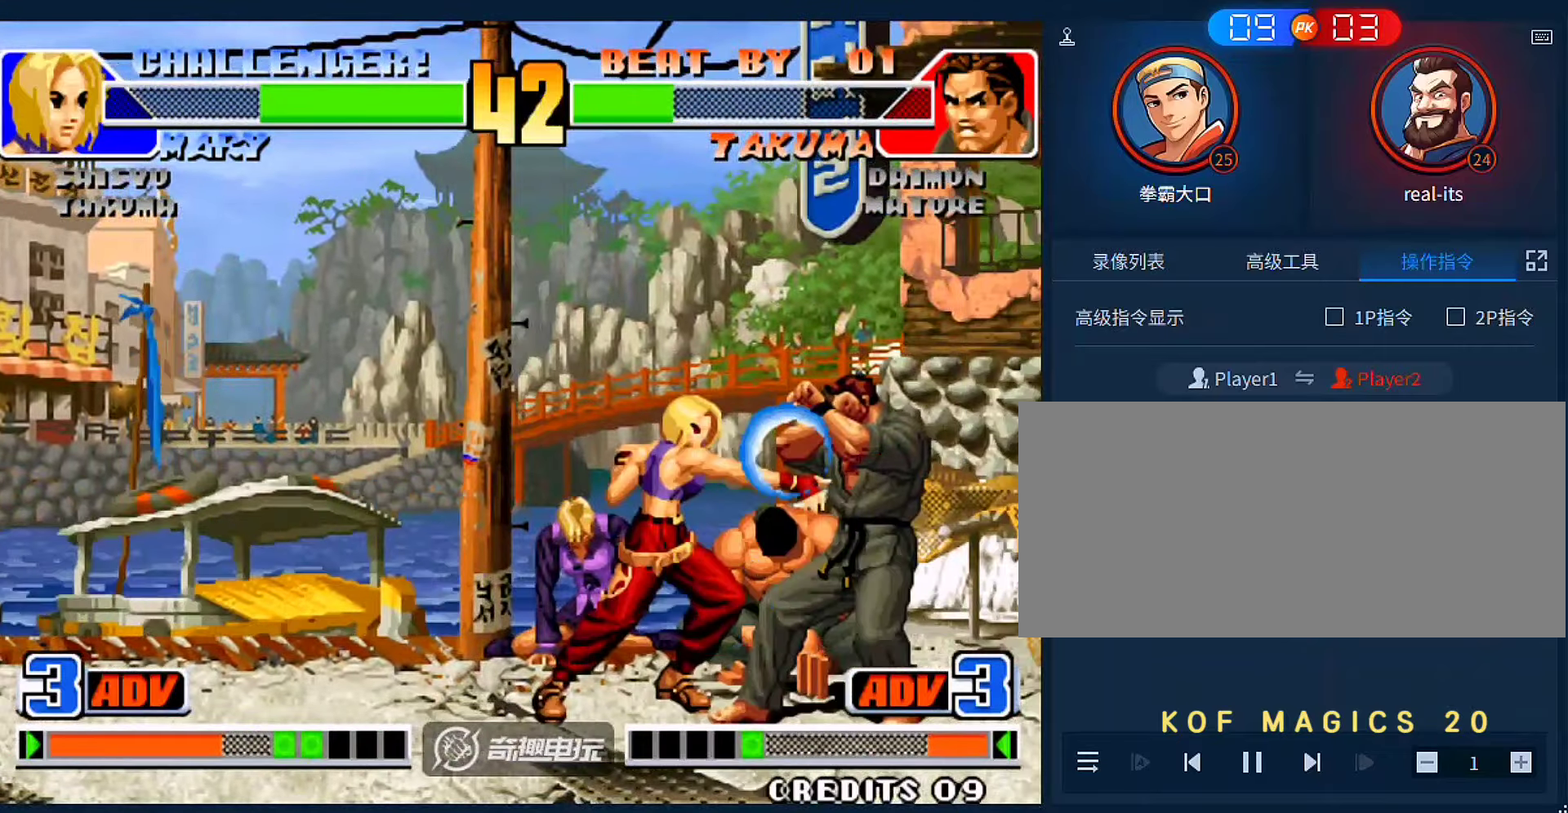
{"buttons": [], "left_stick": "down-right", "events": [[233, "D", "down"], [233, "left_stick", "down-right"], [433, "D", "up"]]}
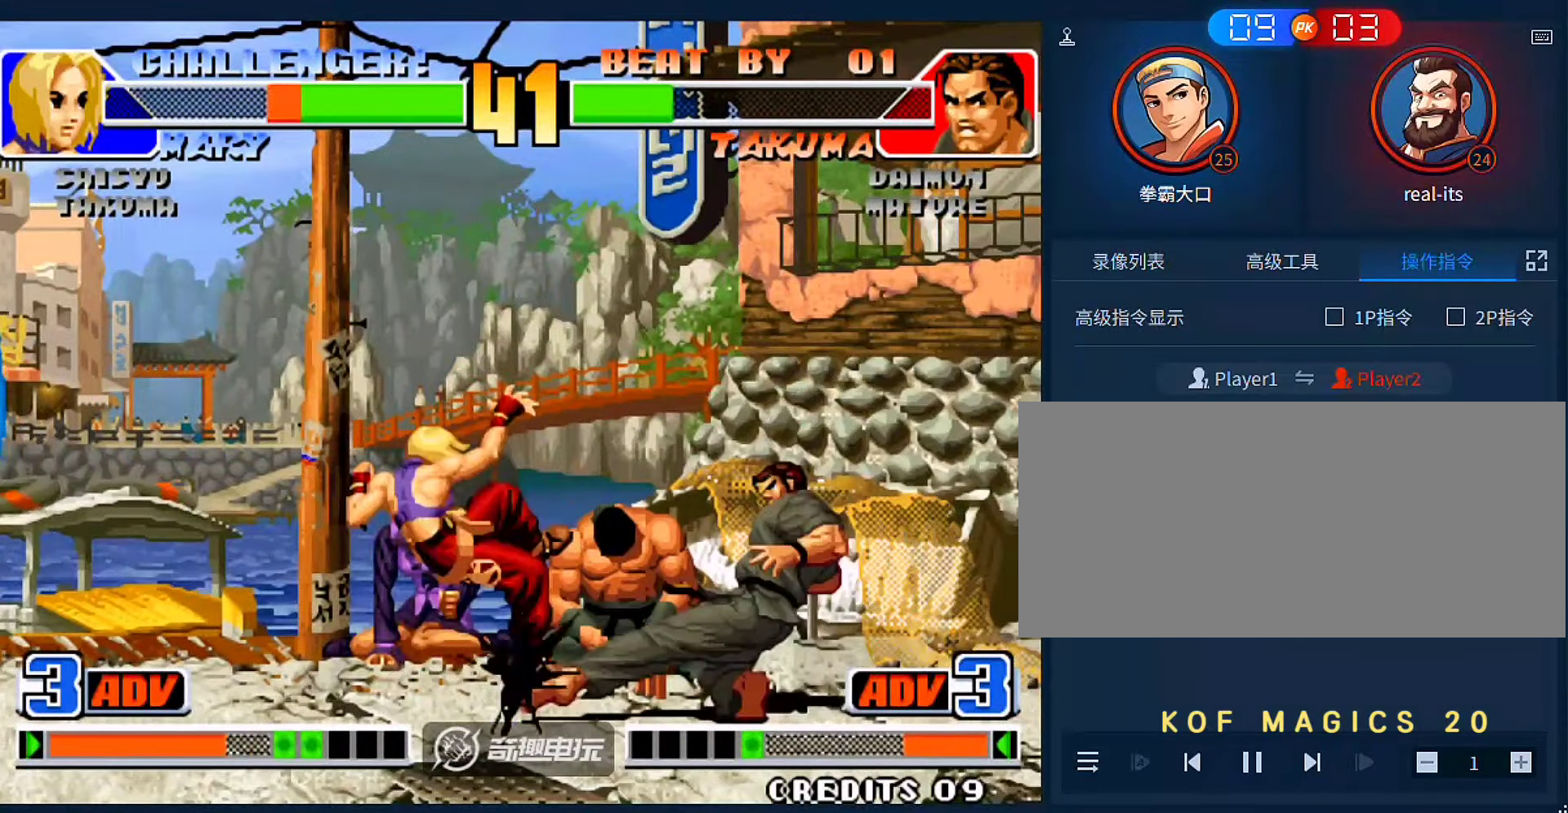
{"buttons": ["A"], "left_stick": "left", "events": [[333, "left_stick", "down-left"], [400, "A", "down"], [400, "left_stick", "left"]]}
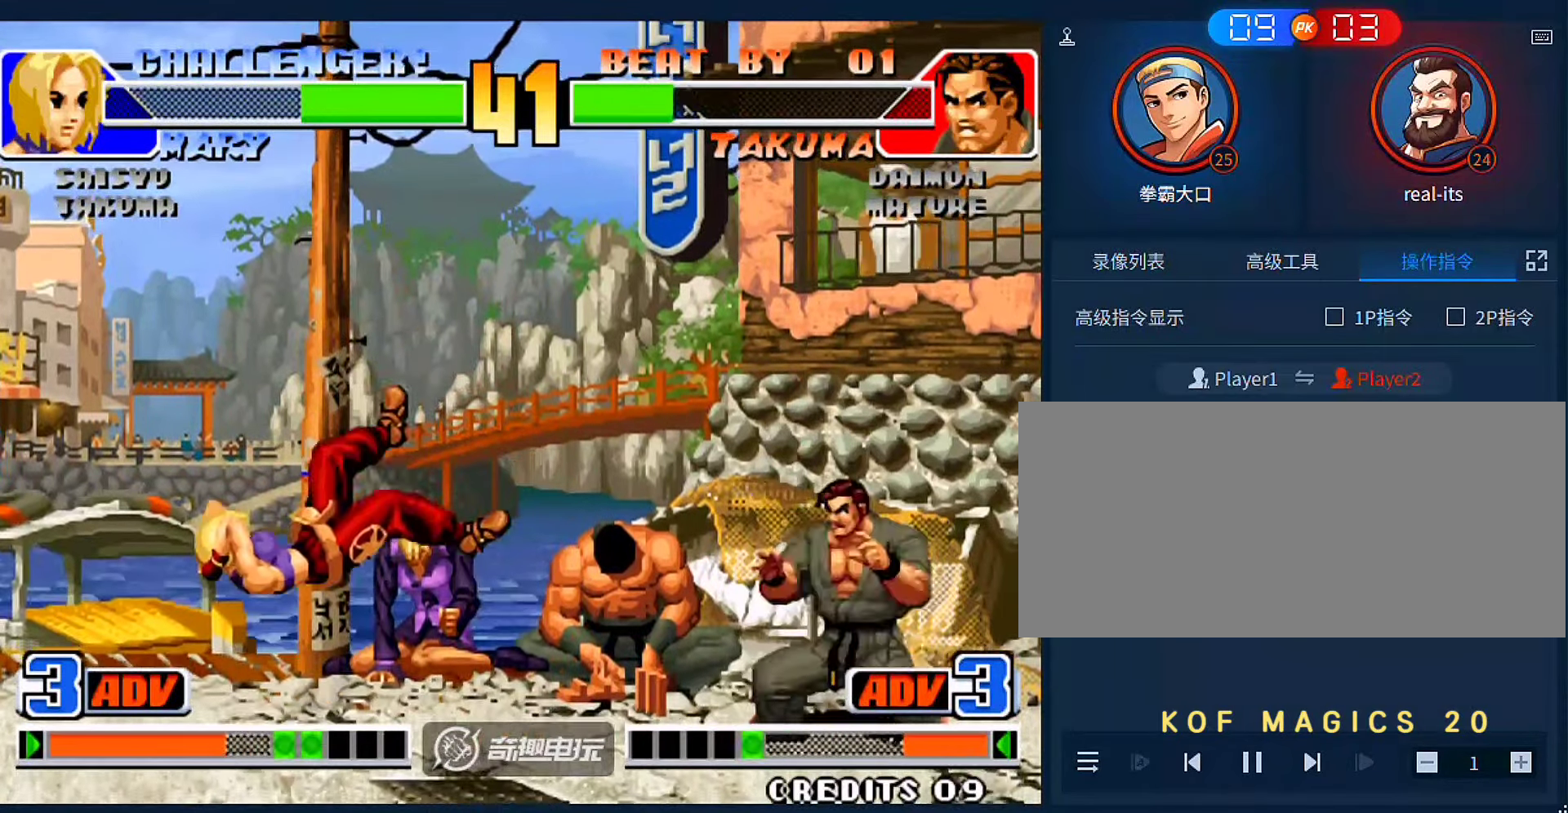
{"buttons": [], "left_stick": "center", "events": [[466, "A", "up"], [466, "left_stick", "center"]]}
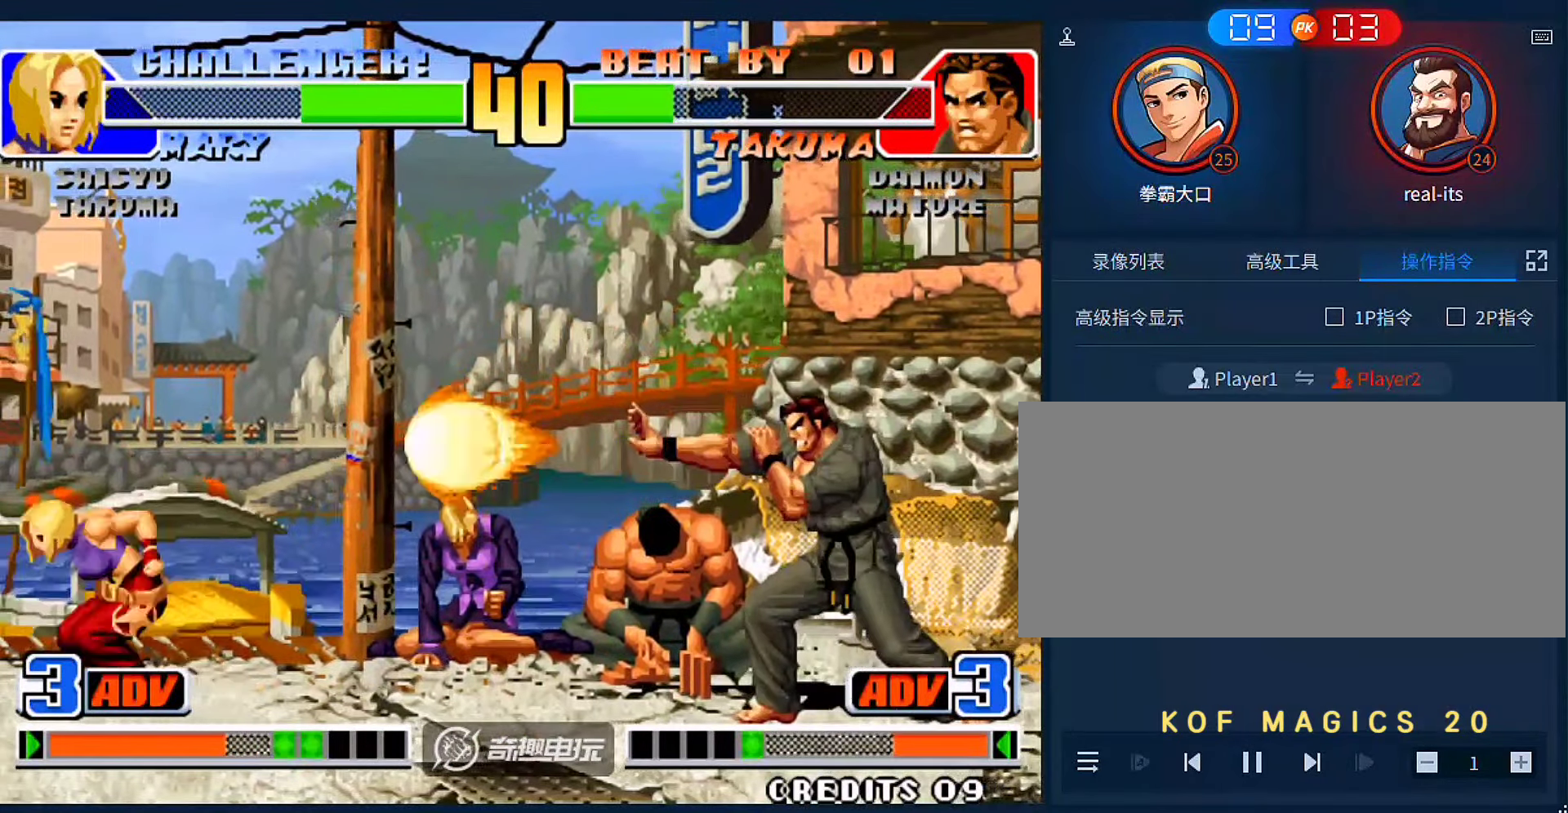
{"buttons": [], "left_stick": "left", "events": [[166, "left_stick", "left"]]}
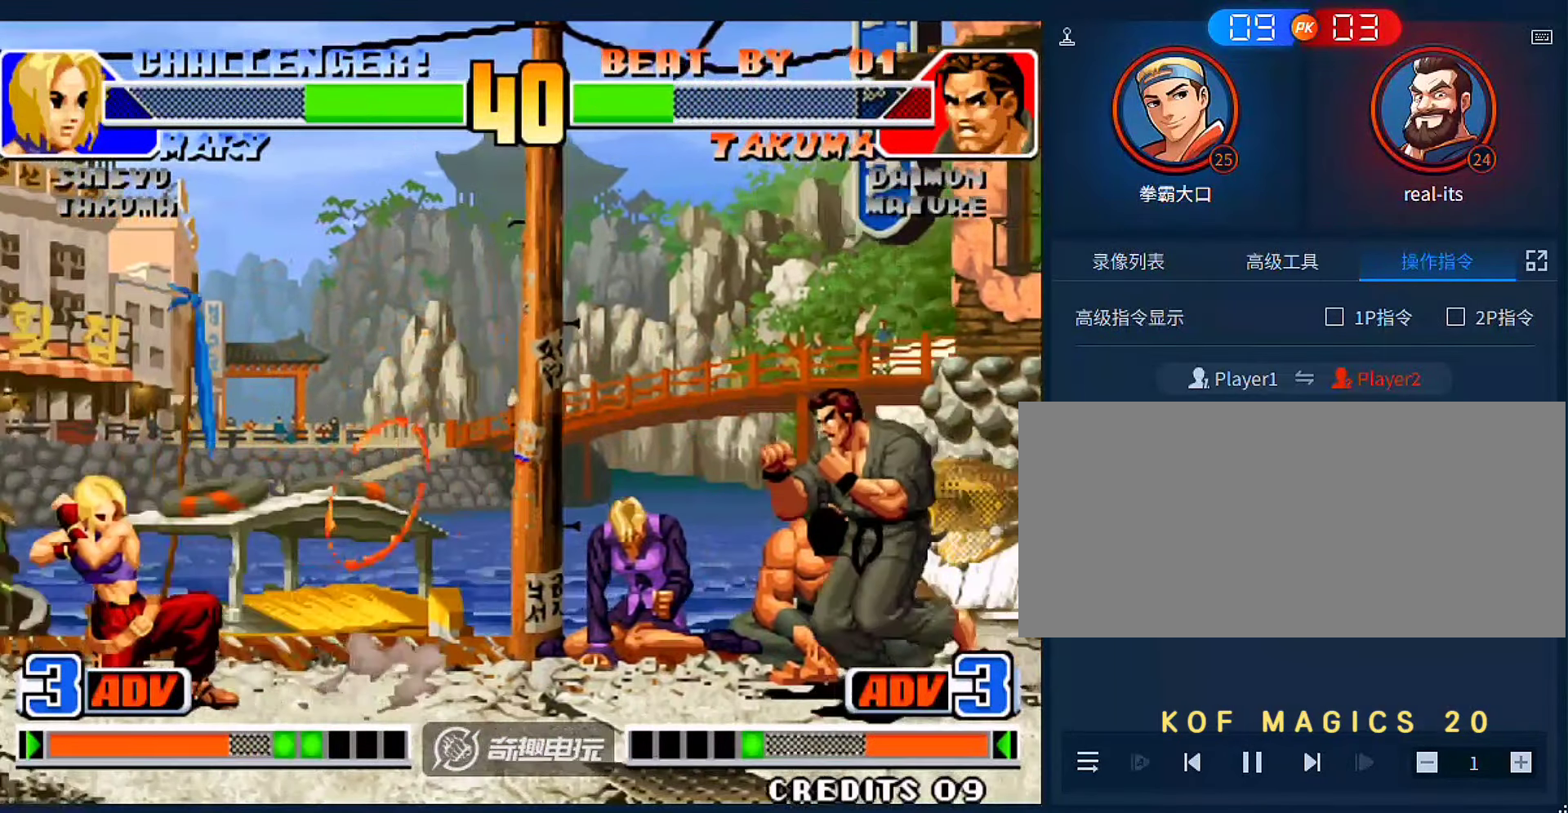
{"buttons": ["A"], "left_stick": "down-left", "events": [[166, "left_stick", "down-left"], [433, "A", "down"]]}
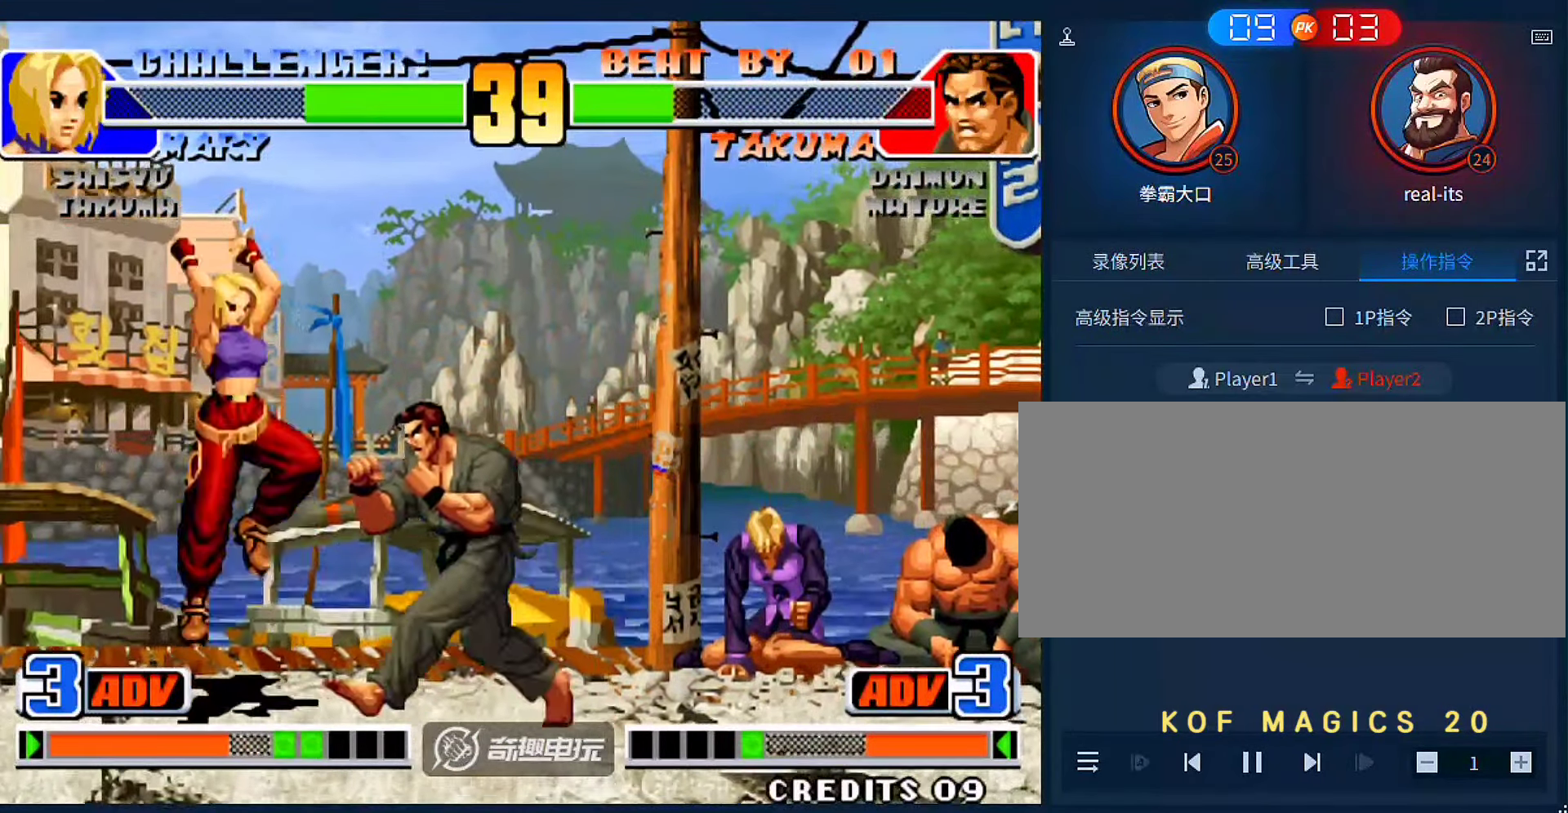
{"buttons": [], "left_stick": "right", "events": [[33, "A", "up"], [200, "left_stick", "right"]]}
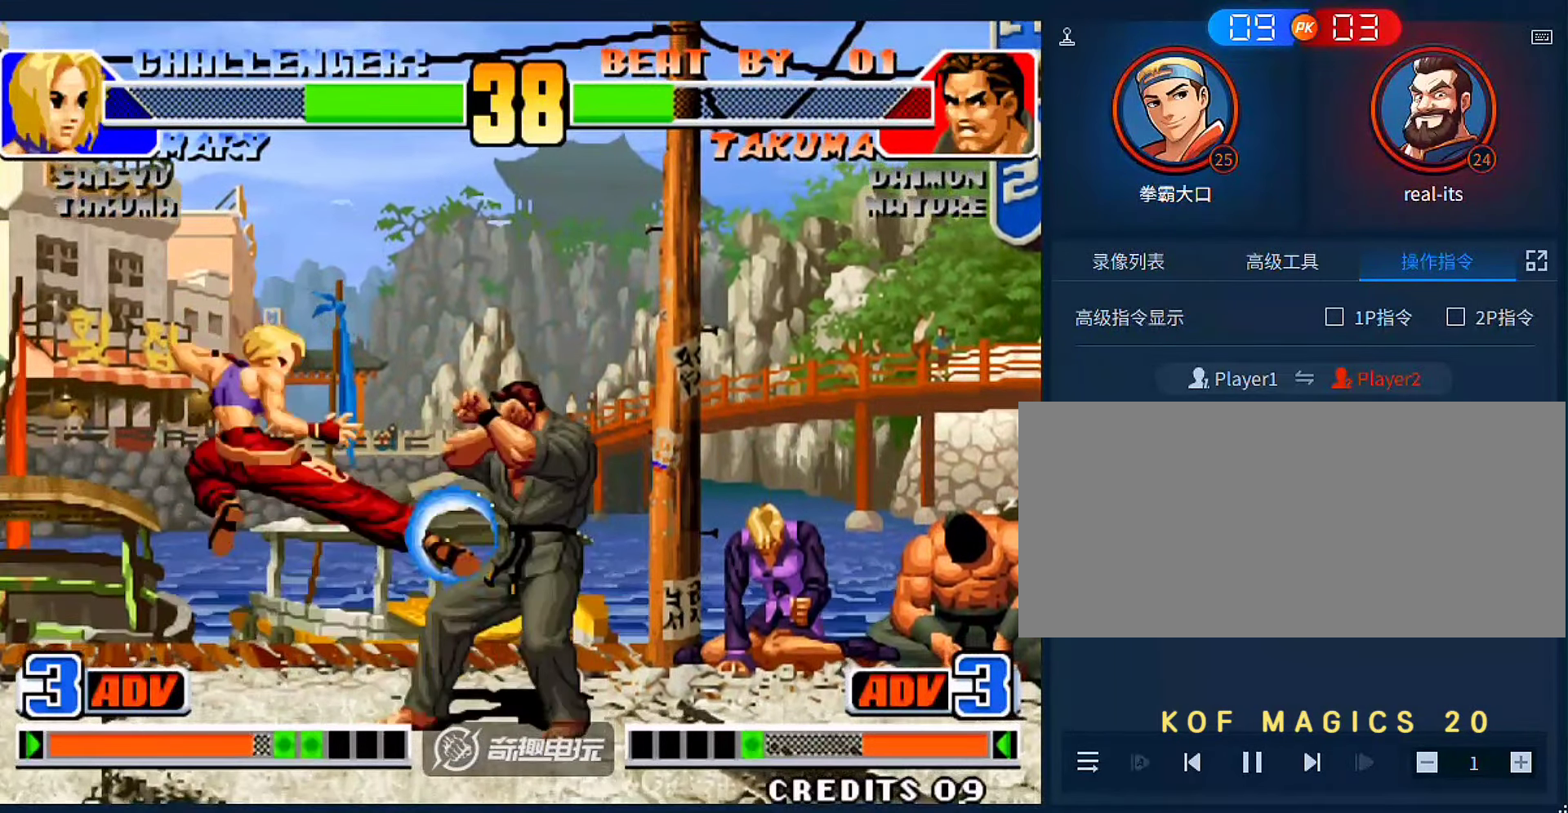
{"buttons": [], "left_stick": "right", "events": [[100, "left_stick", "down-right"], [400, "left_stick", "right"]]}
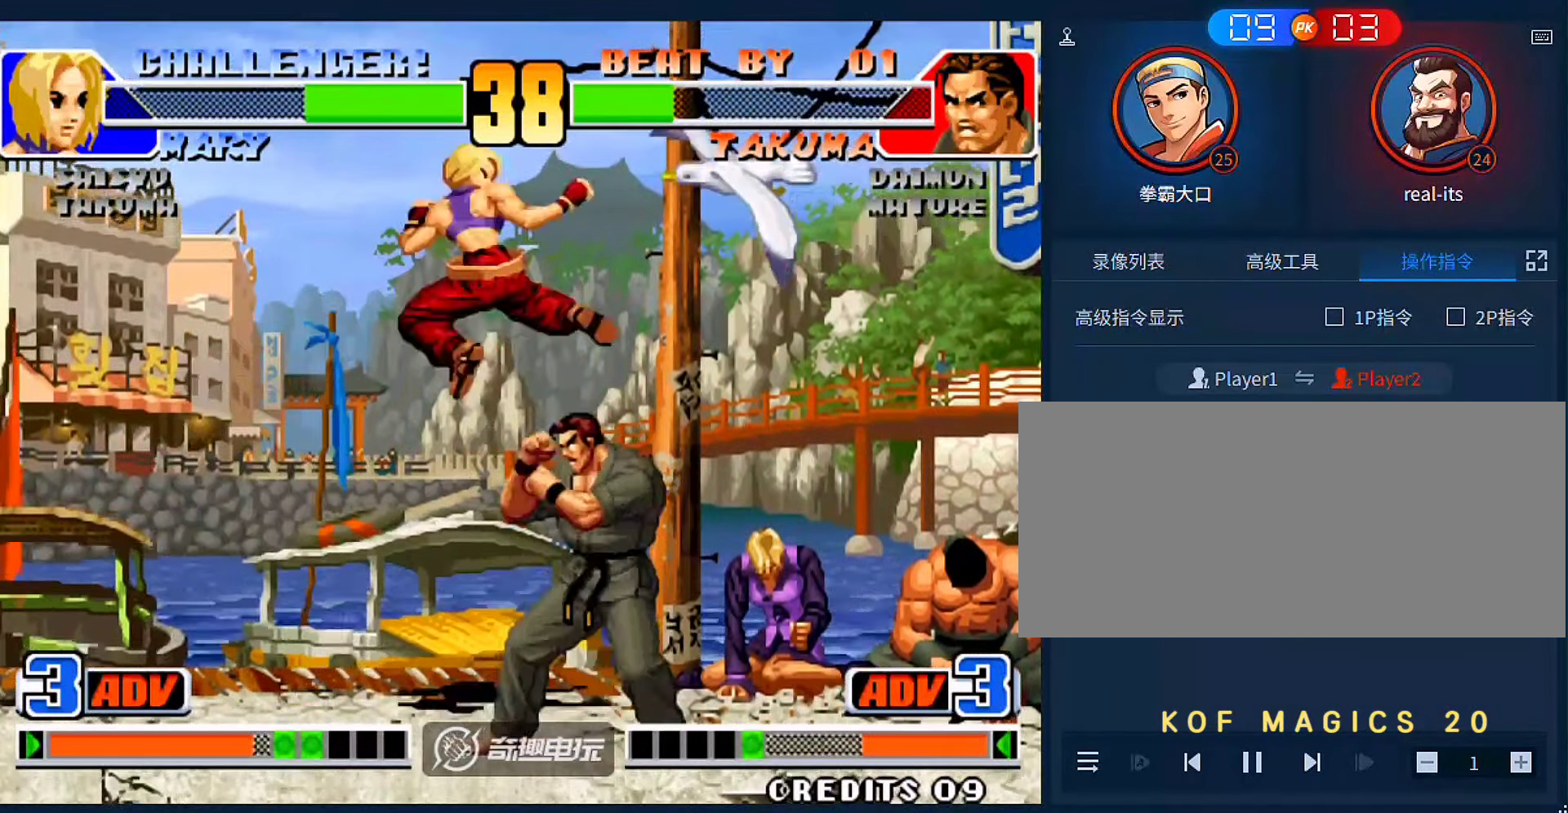
{"buttons": [], "left_stick": "down-right", "events": [[133, "C", "down"], [200, "C", "up"], [266, "C", "down"], [366, "C", "up"], [433, "left_stick", "down-right"]]}
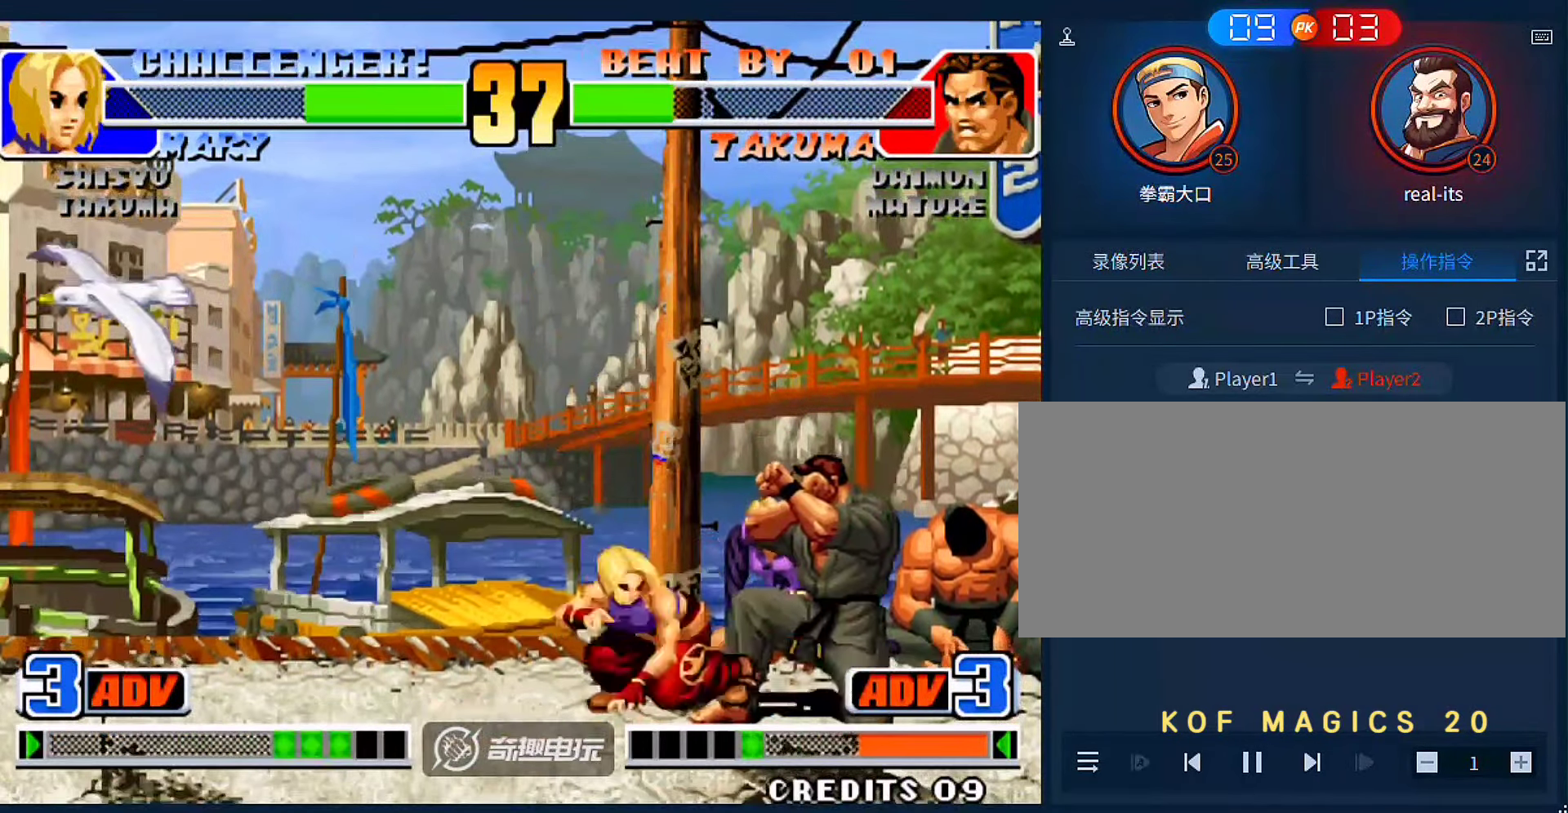
{"buttons": [], "left_stick": "down-right", "events": []}